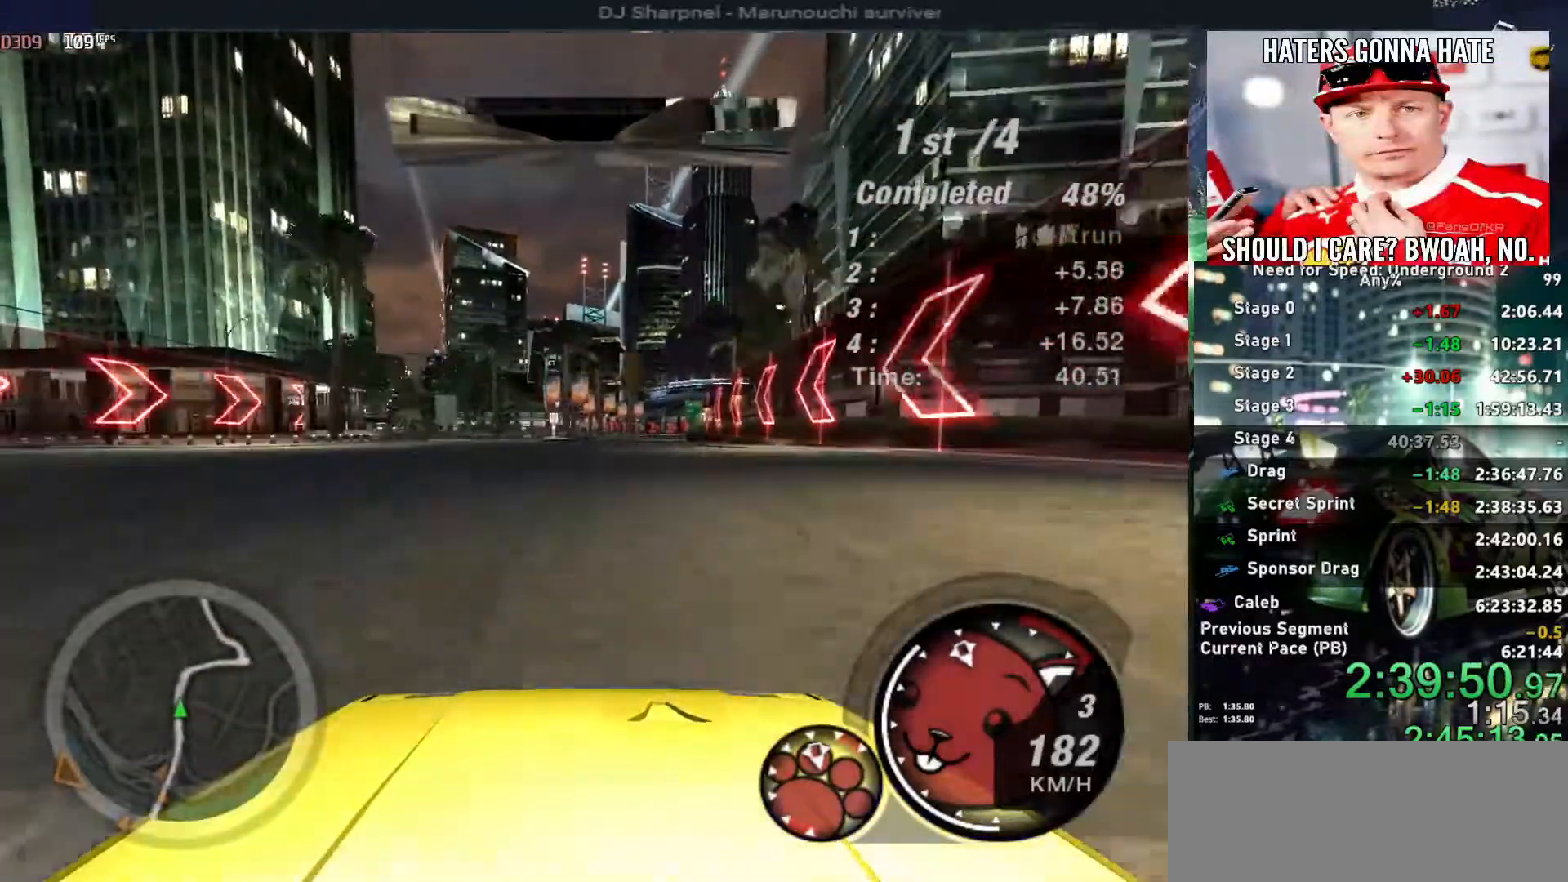
Gameplay with keyboard; each line is a JSON object with the keys held at the frame after it. "events" lists presses ("down") and releases ("up") of "alt", "ctrl", "down", "escape", "left", "r", "return", "right", "shift", "space", "super", "t", "tab", "u" and "up" between this image and that frame as [ms after this image, input, new state], when the widget could be followed in between. No other keys are recorded. Mouse input is not recorded.
{"keys": ["up"], "events": [[384, "right", "down"], [484, "right", "up"]]}
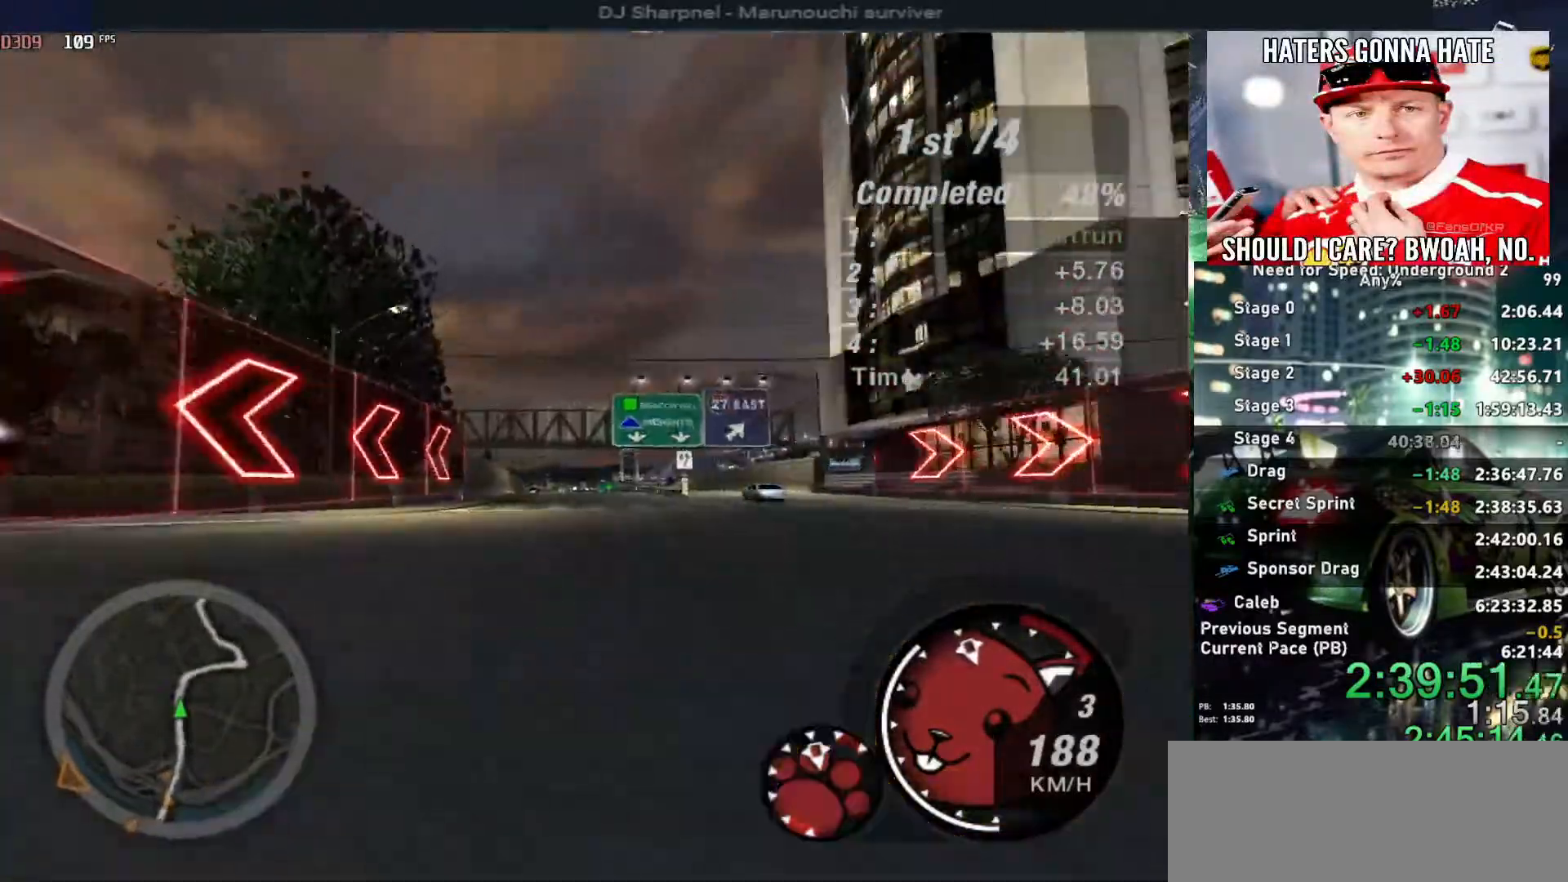
{"keys": ["up"], "events": [[300, "right", "down"], [400, "right", "up"]]}
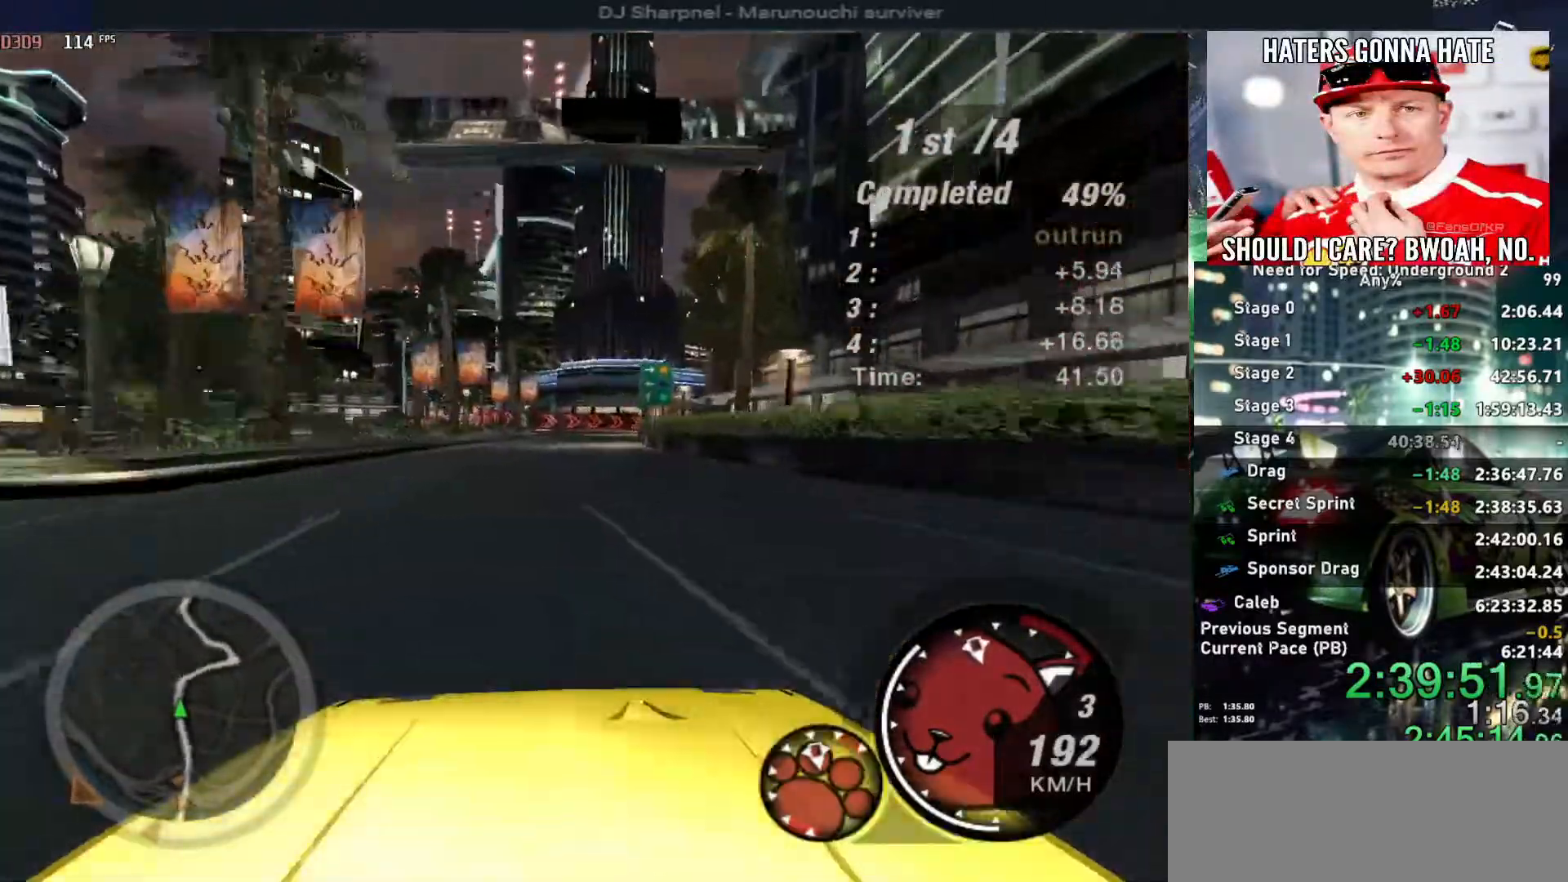
{"keys": ["up"], "events": [[317, "left", "down"], [417, "left", "up"]]}
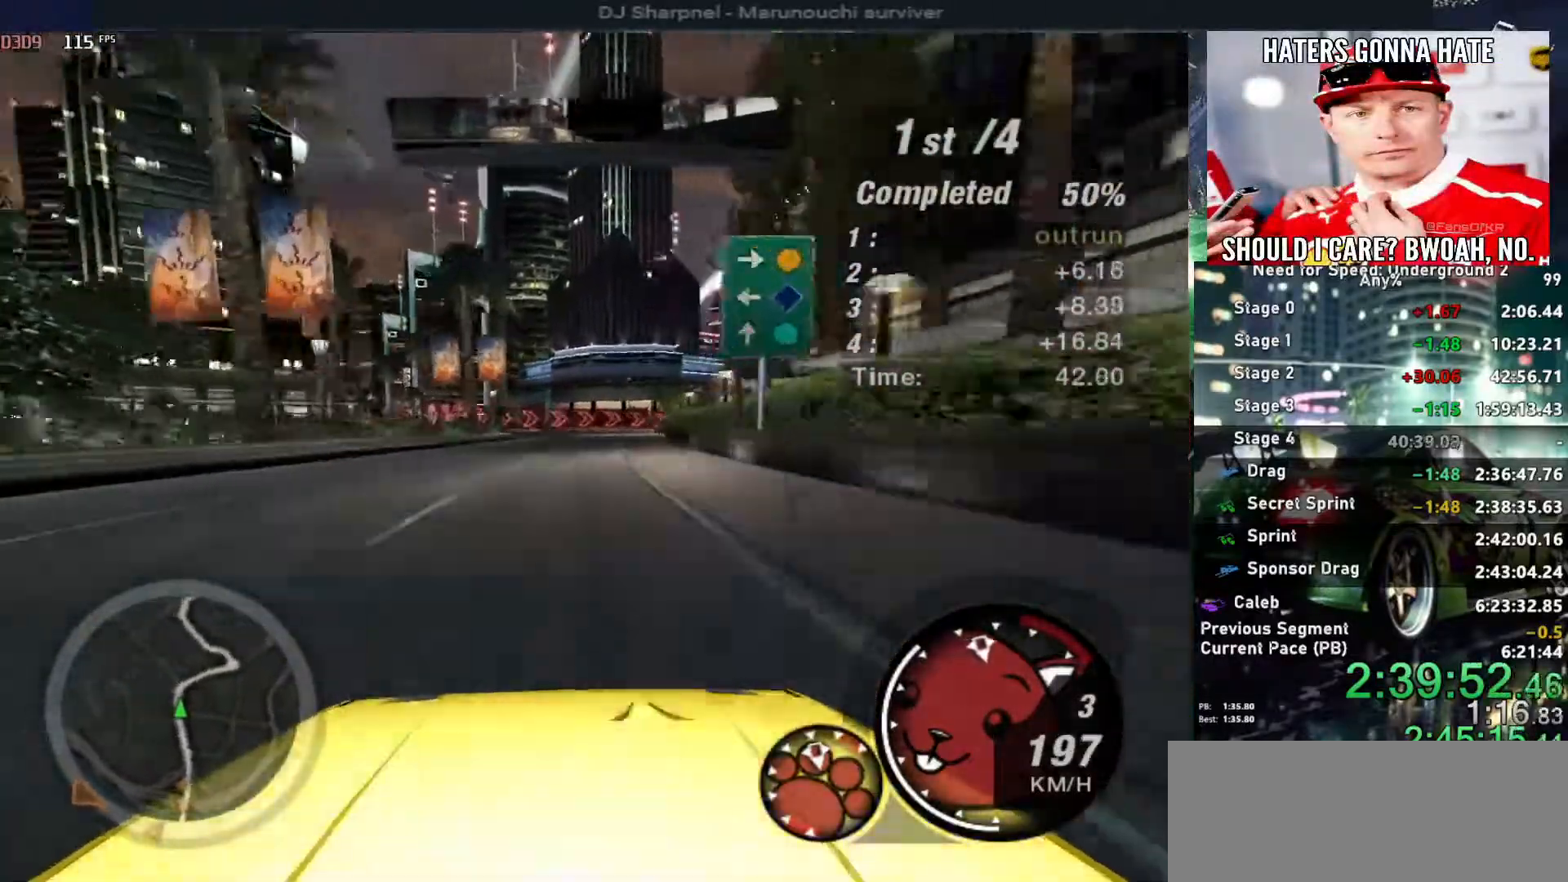
{"keys": ["right", "up"], "events": [[384, "right", "down"]]}
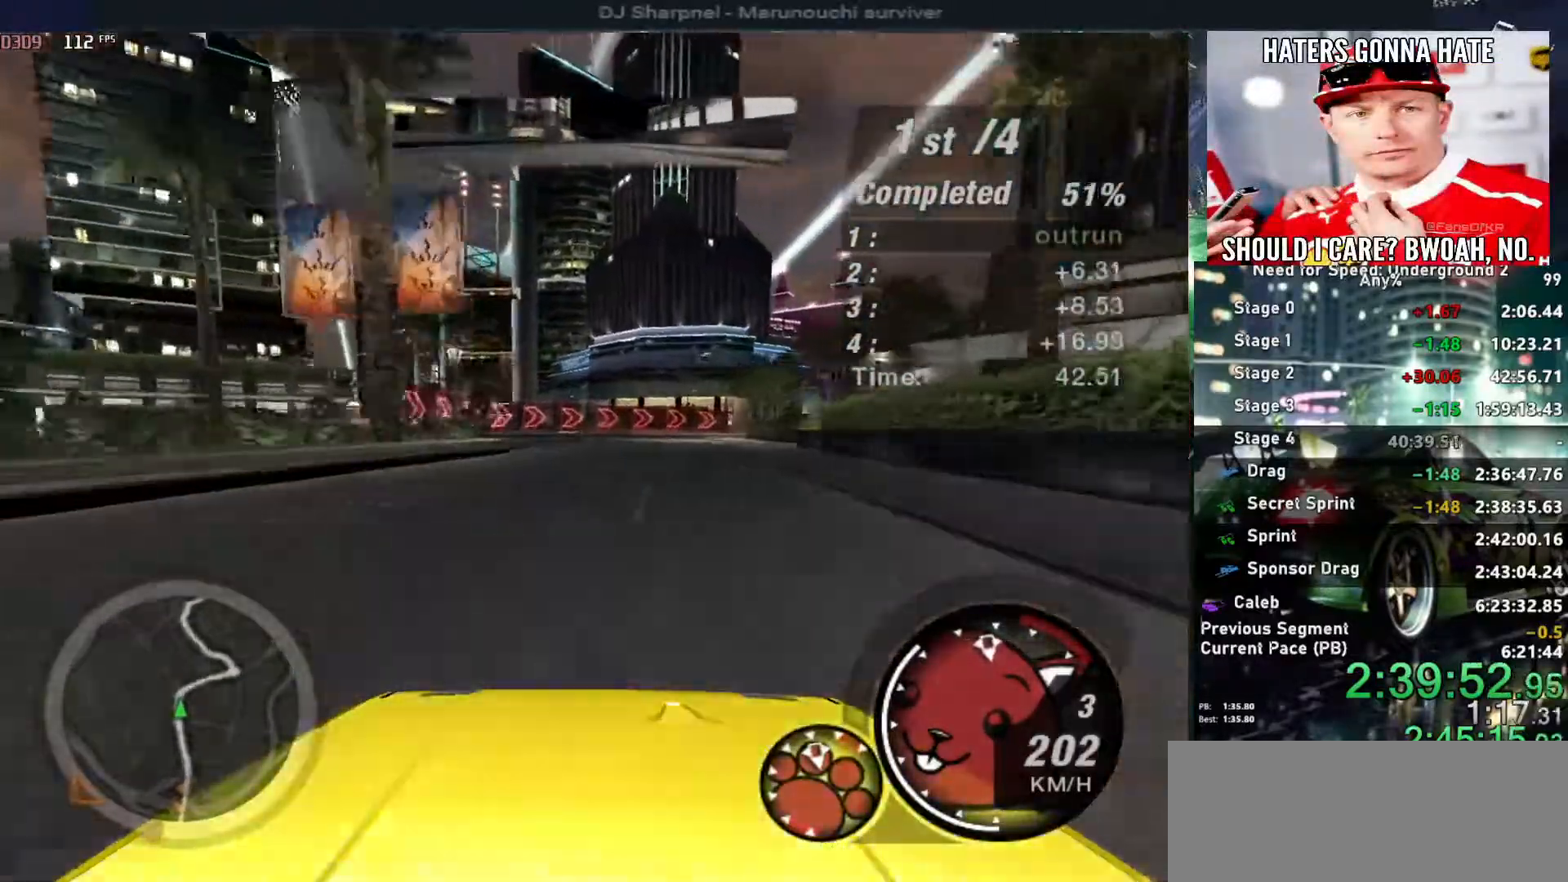
{"keys": ["right", "up"], "events": [[34, "right", "up"], [400, "right", "down"]]}
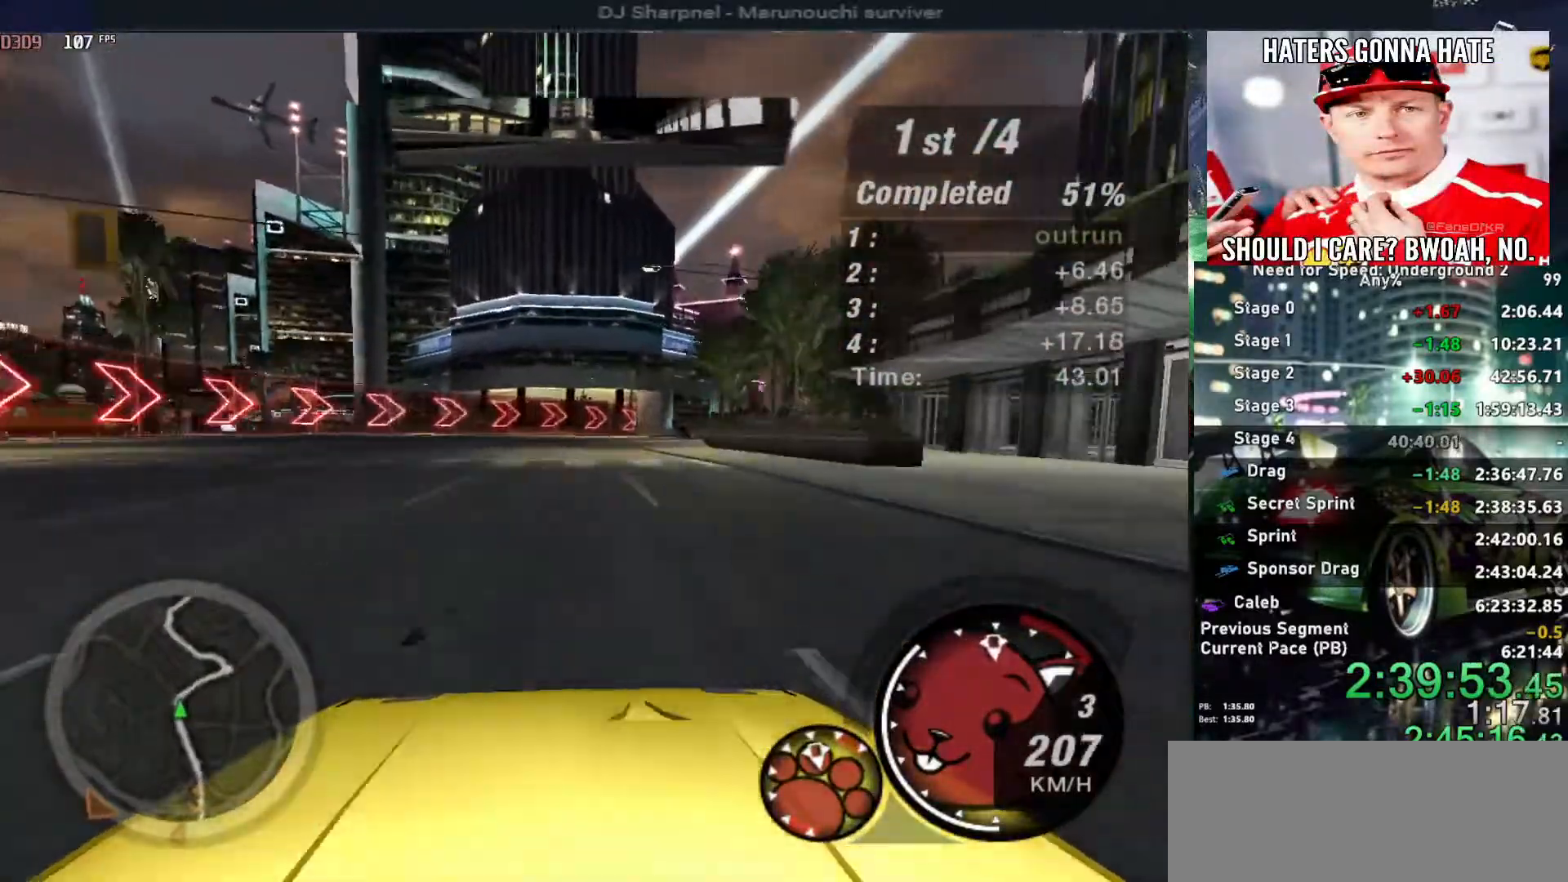
{"keys": ["right", "up"], "events": [[34, "right", "up"], [184, "right", "down"], [284, "right", "up"], [367, "right", "down"]]}
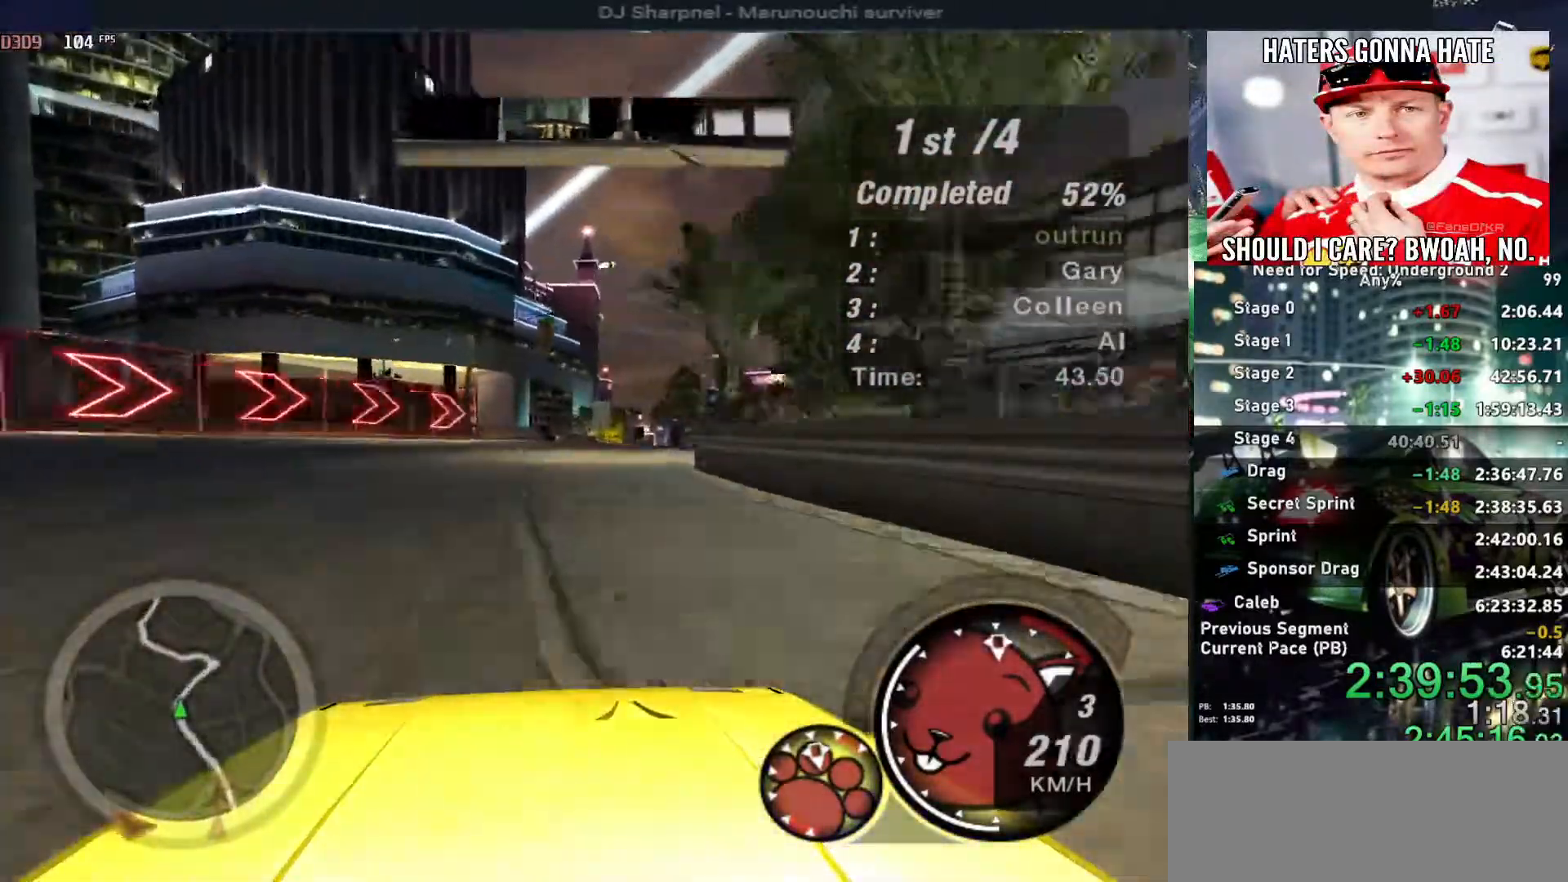
{"keys": ["up"], "events": [[17, "right", "up"], [67, "right", "down"], [250, "right", "up"], [334, "right", "down"], [484, "right", "up"]]}
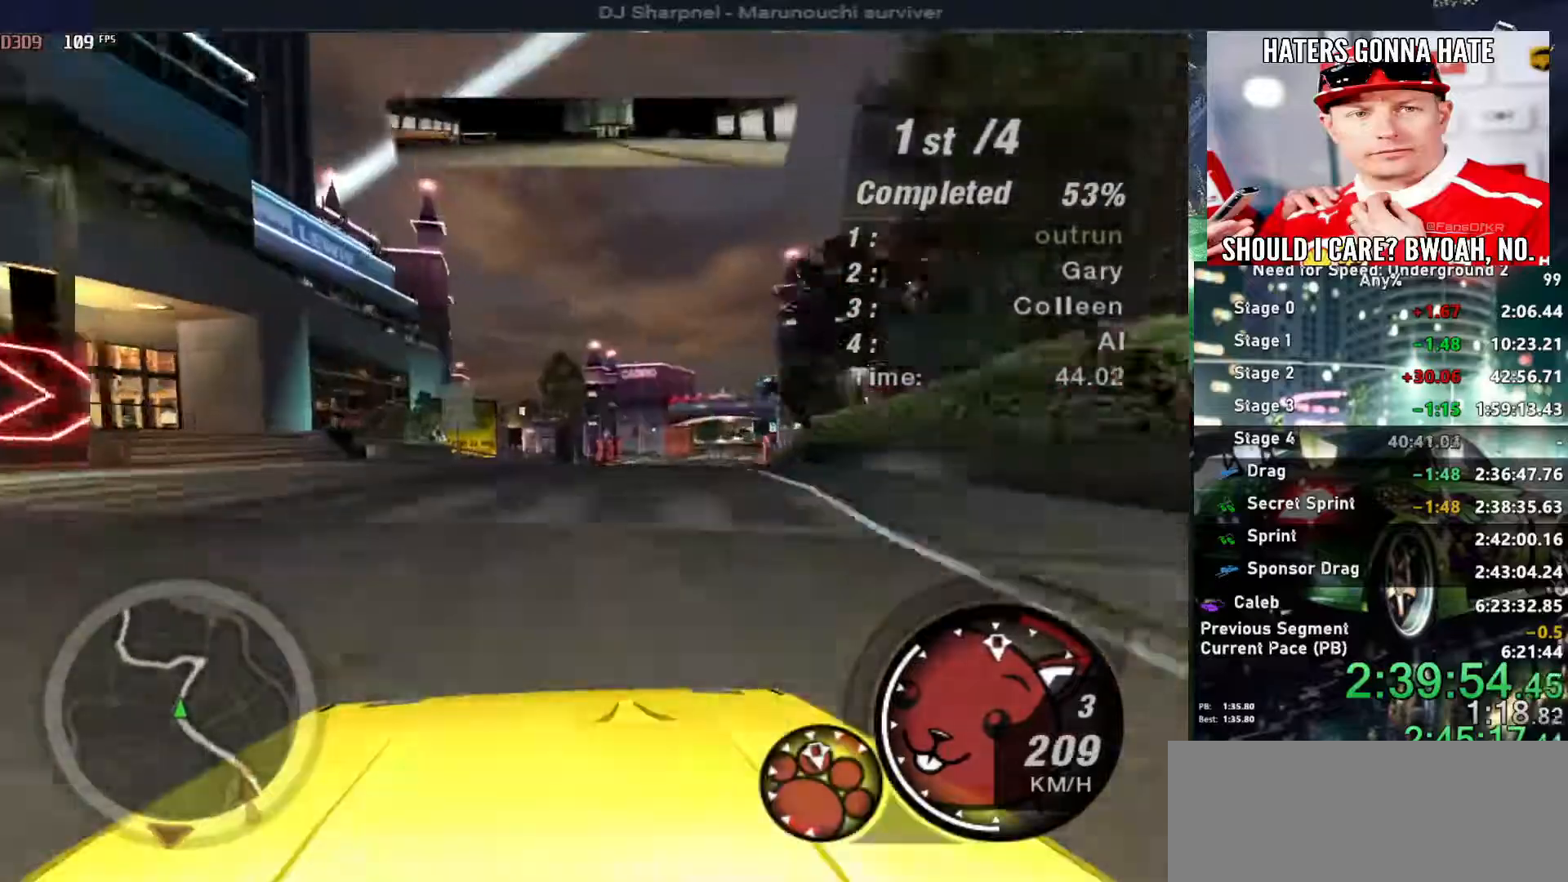
{"keys": ["up"], "events": [[67, "right", "down"], [217, "right", "up"], [317, "right", "down"], [450, "right", "up"]]}
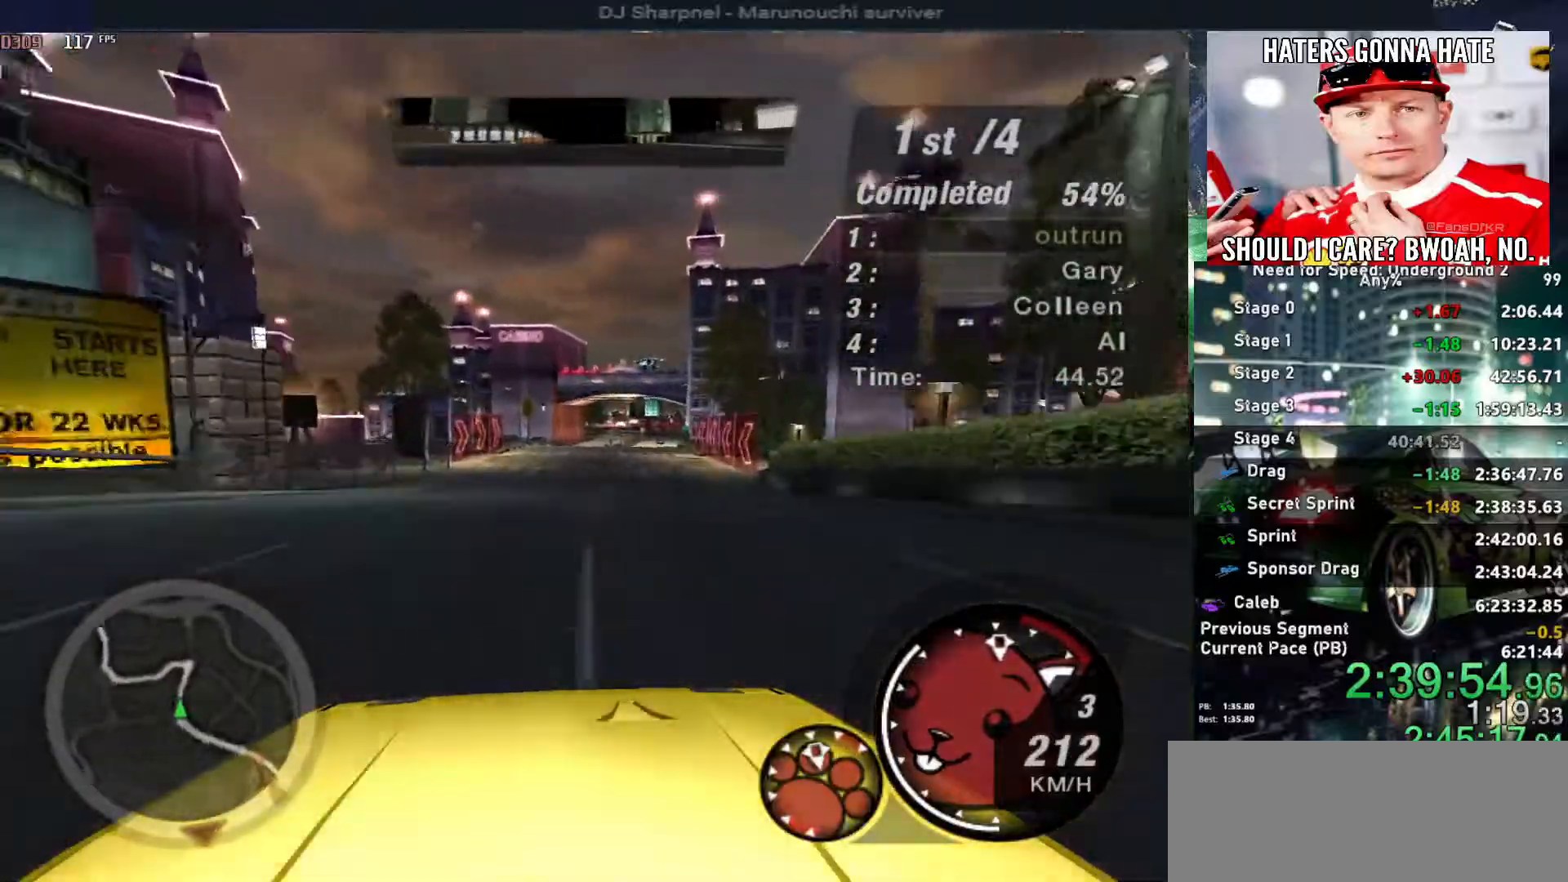
{"keys": ["up"], "events": []}
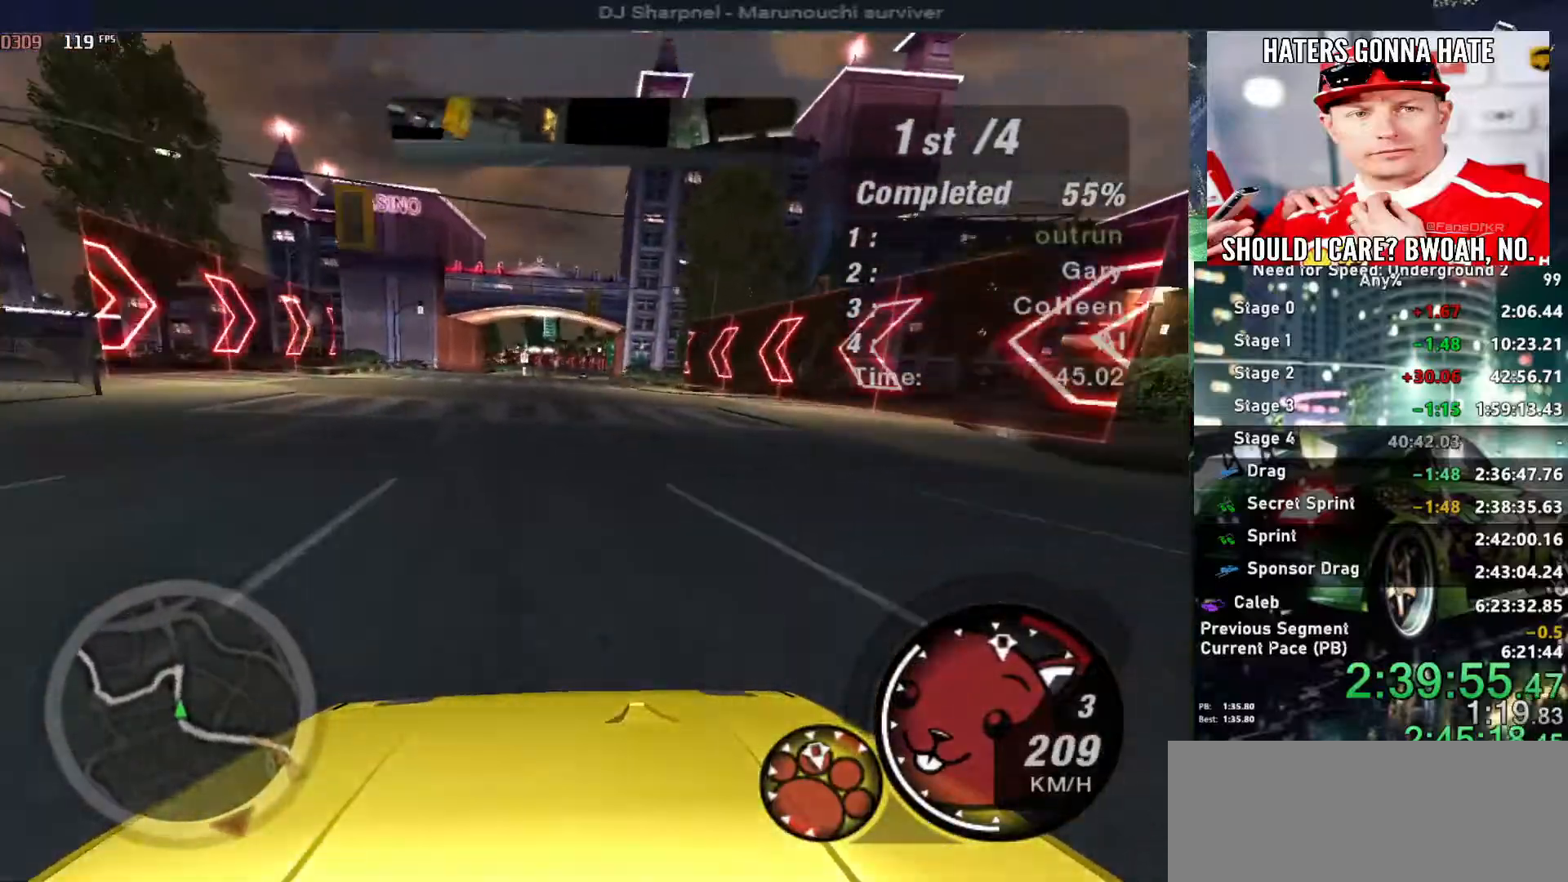
{"keys": ["left", "up"], "events": [[434, "left", "down"]]}
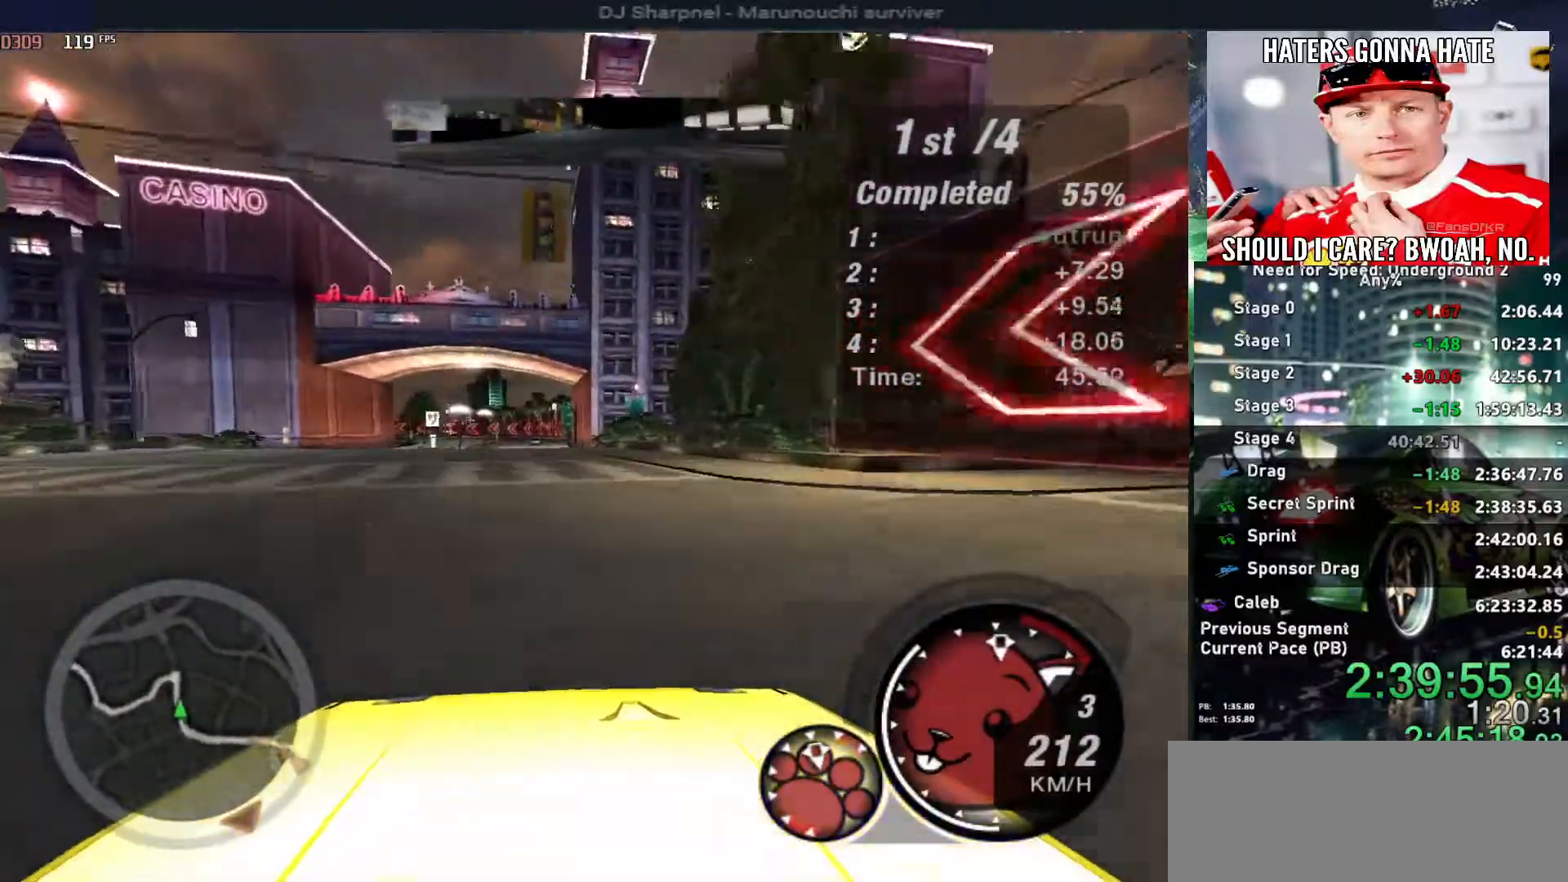
{"keys": ["up"], "events": [[34, "left", "up"]]}
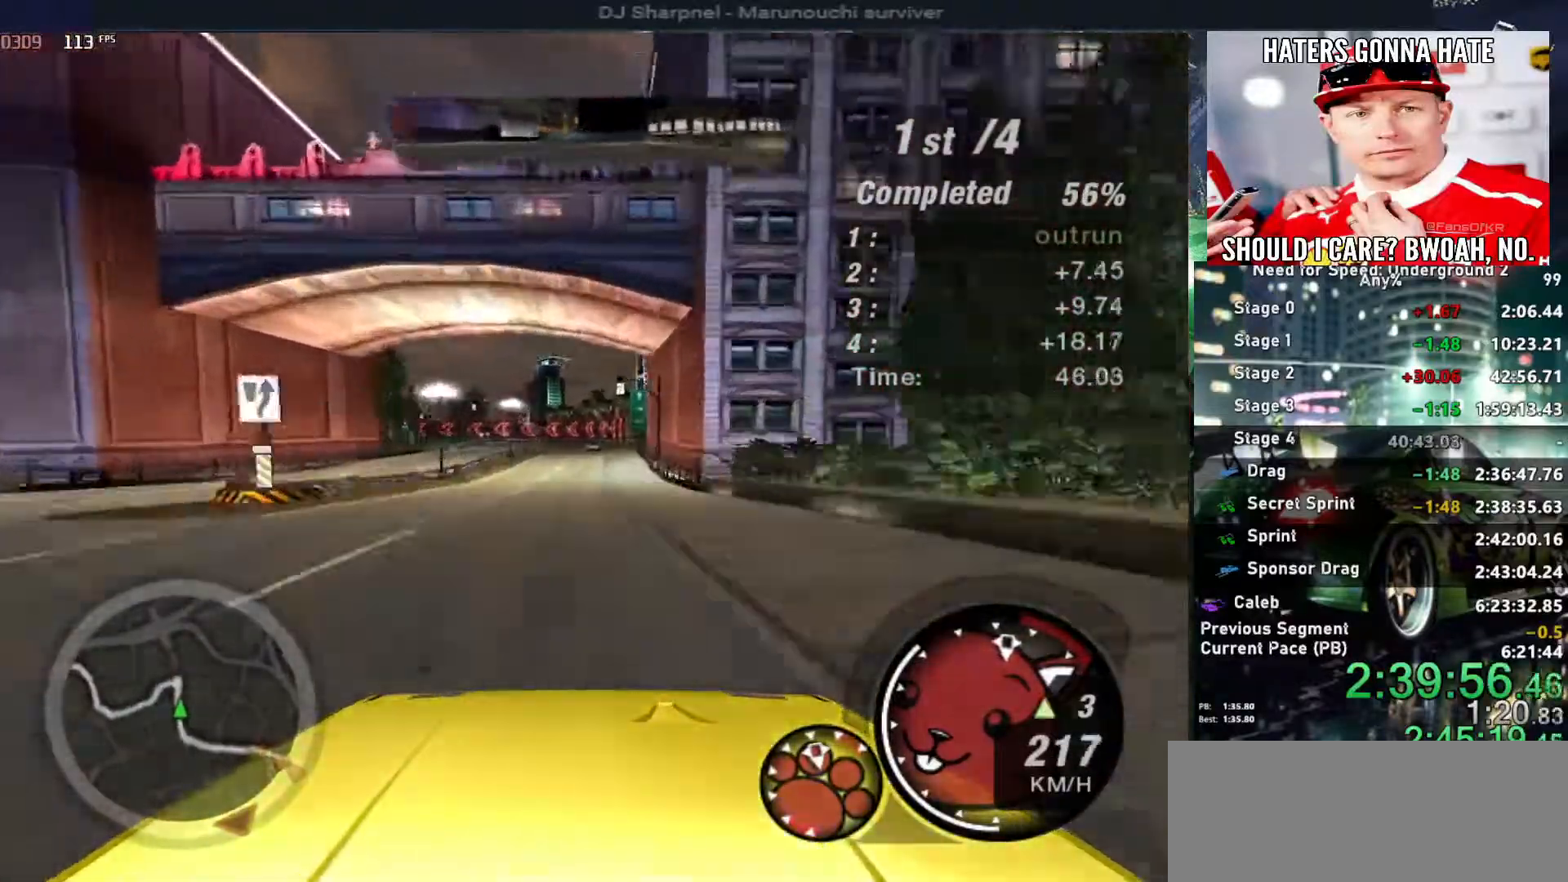
{"keys": ["right", "up"], "events": [[467, "right", "down"]]}
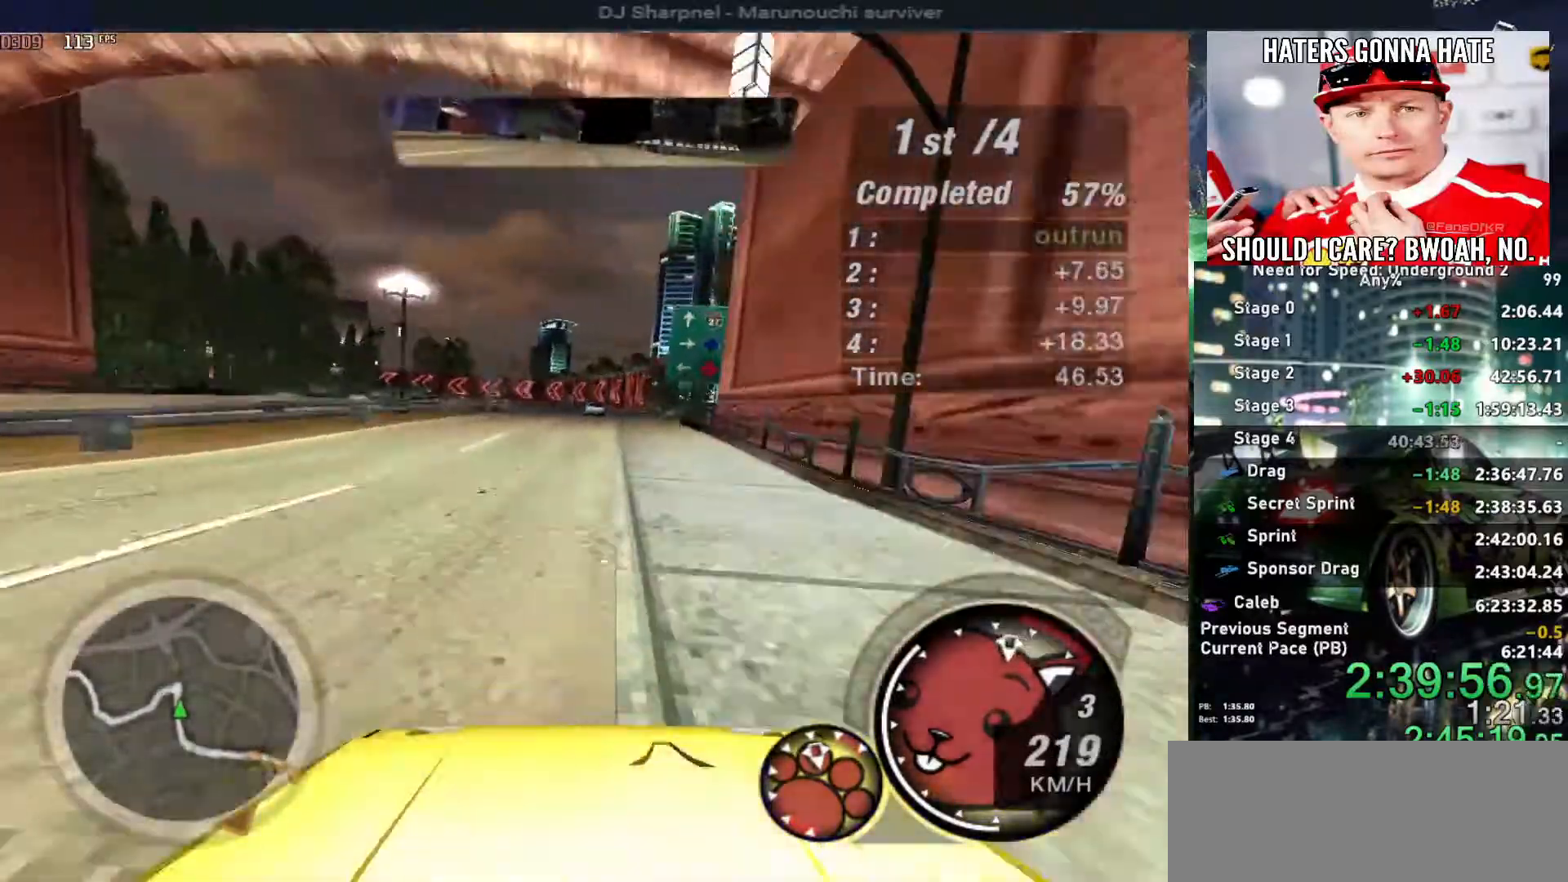
{"keys": ["up"], "events": [[67, "right", "up"], [200, "left", "down"], [334, "left", "up"]]}
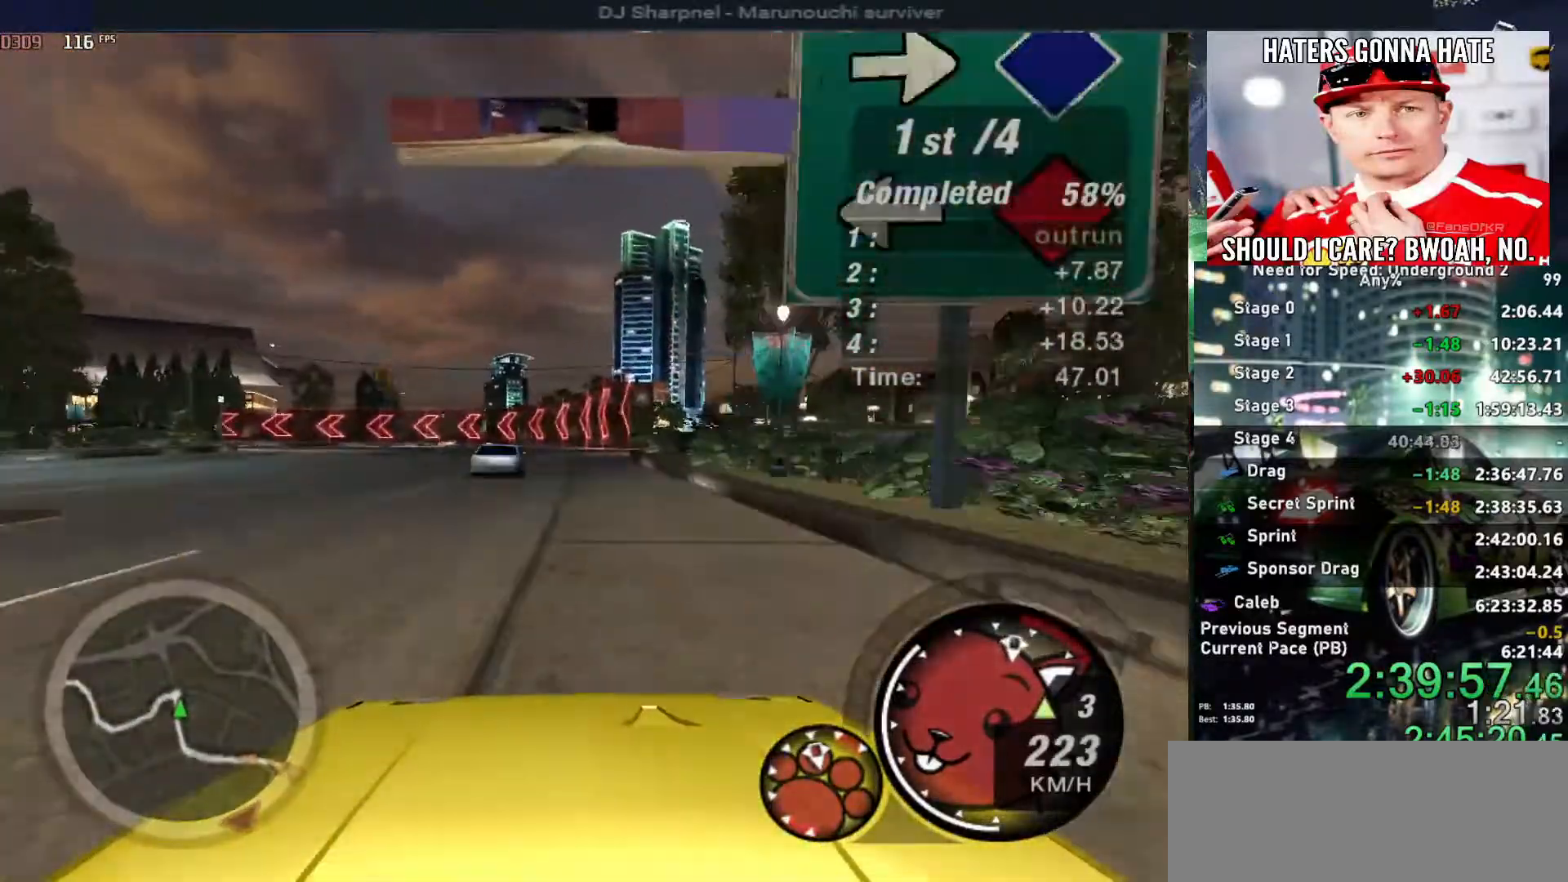
{"keys": ["left", "up"], "events": [[34, "right", "down"], [117, "right", "up"], [400, "left", "down"]]}
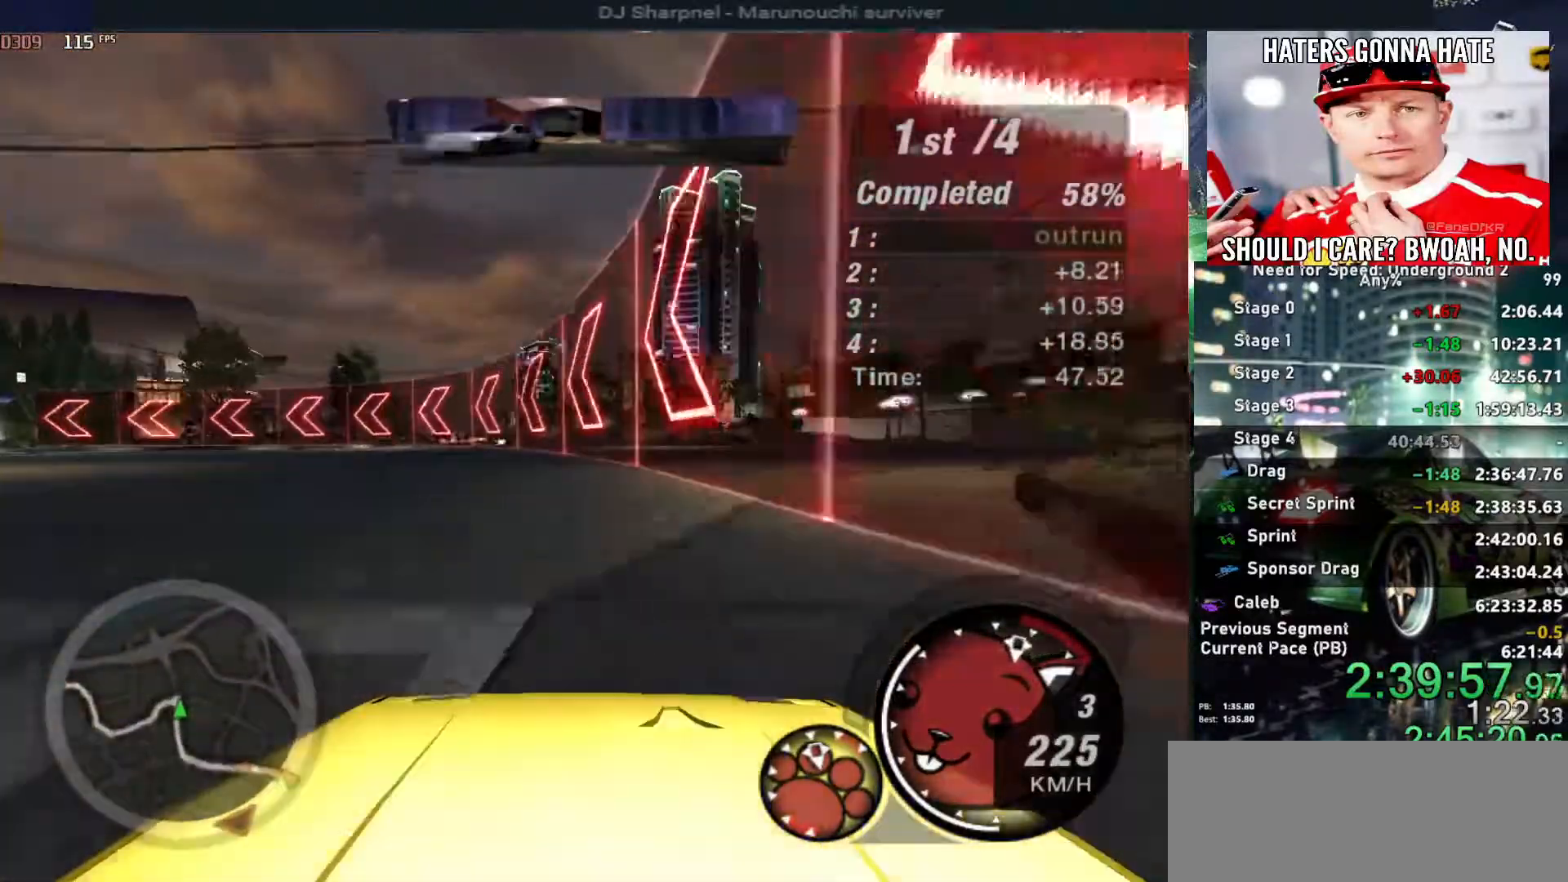
{"keys": ["left", "up"], "events": []}
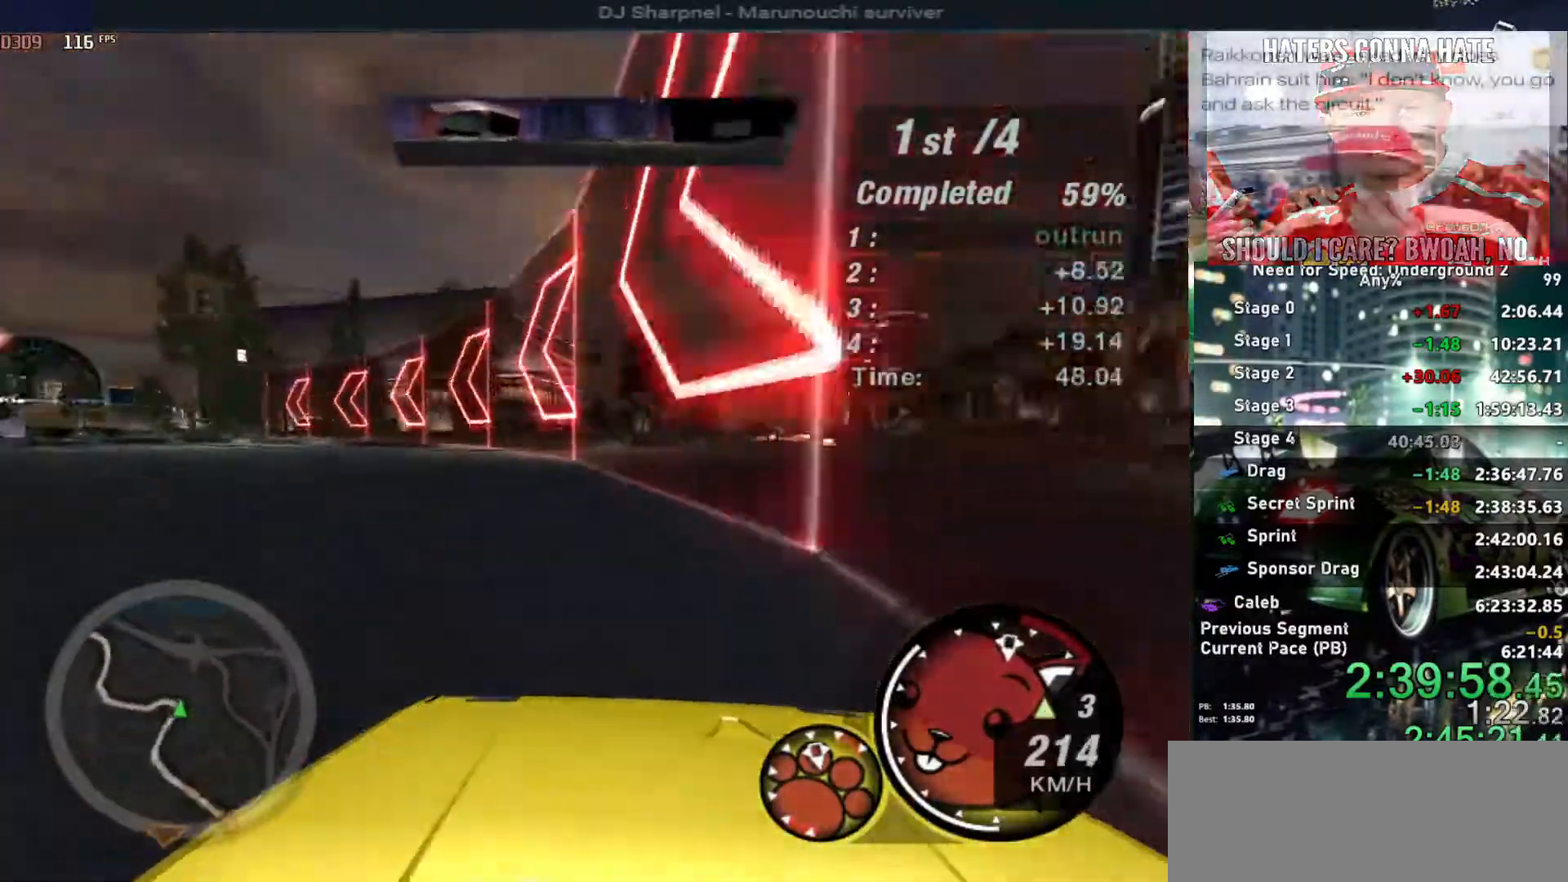
{"keys": ["left", "up"], "events": []}
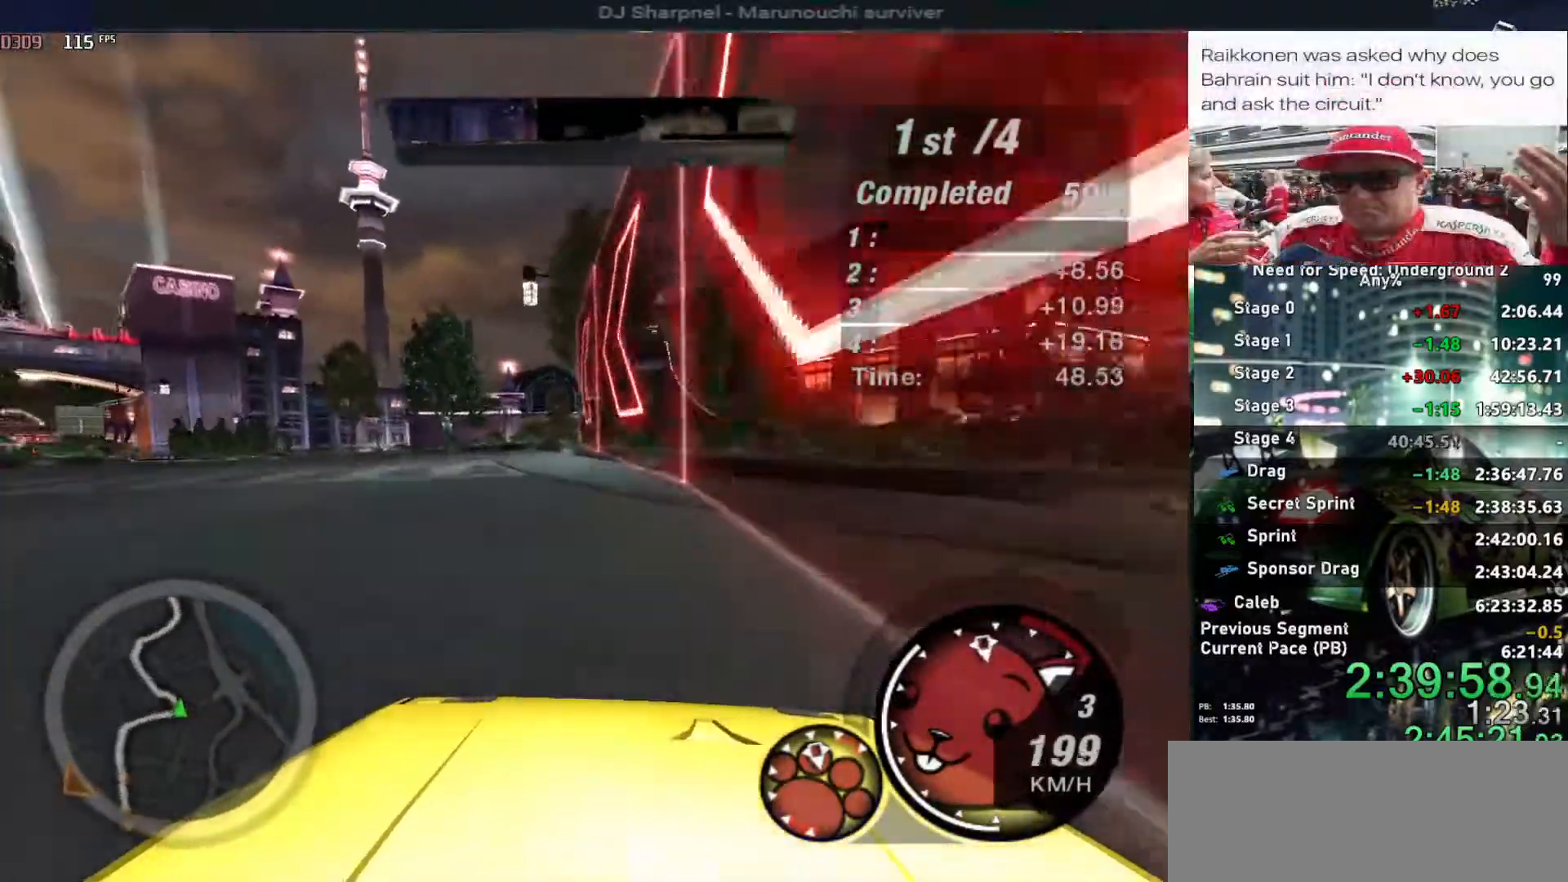
{"keys": ["left", "up"], "events": []}
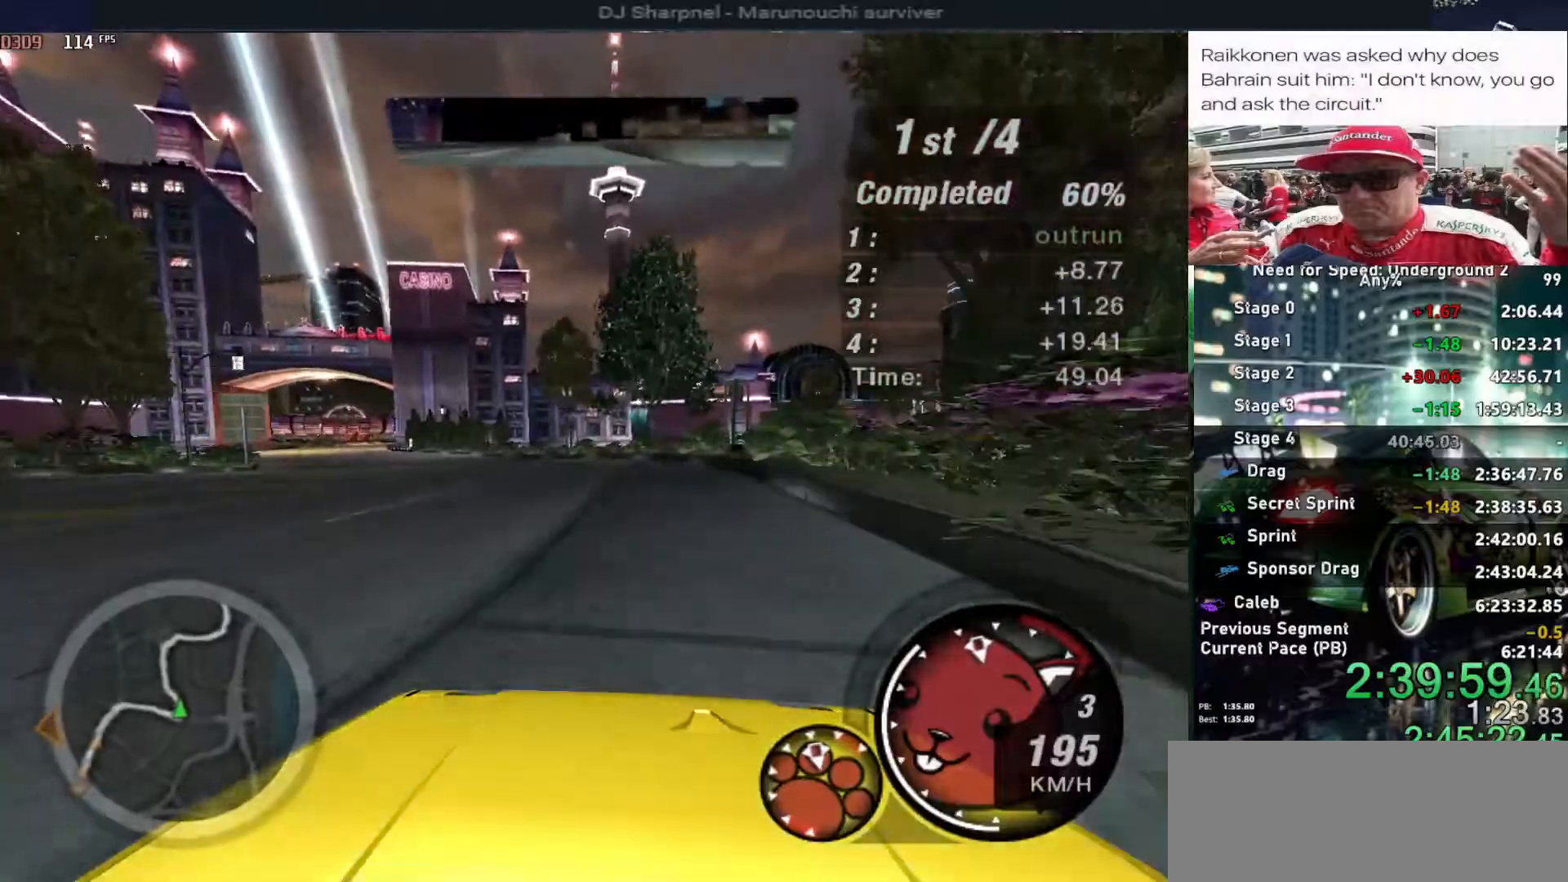
{"keys": ["up"], "events": [[34, "left", "up"], [134, "left", "down"], [317, "left", "up"]]}
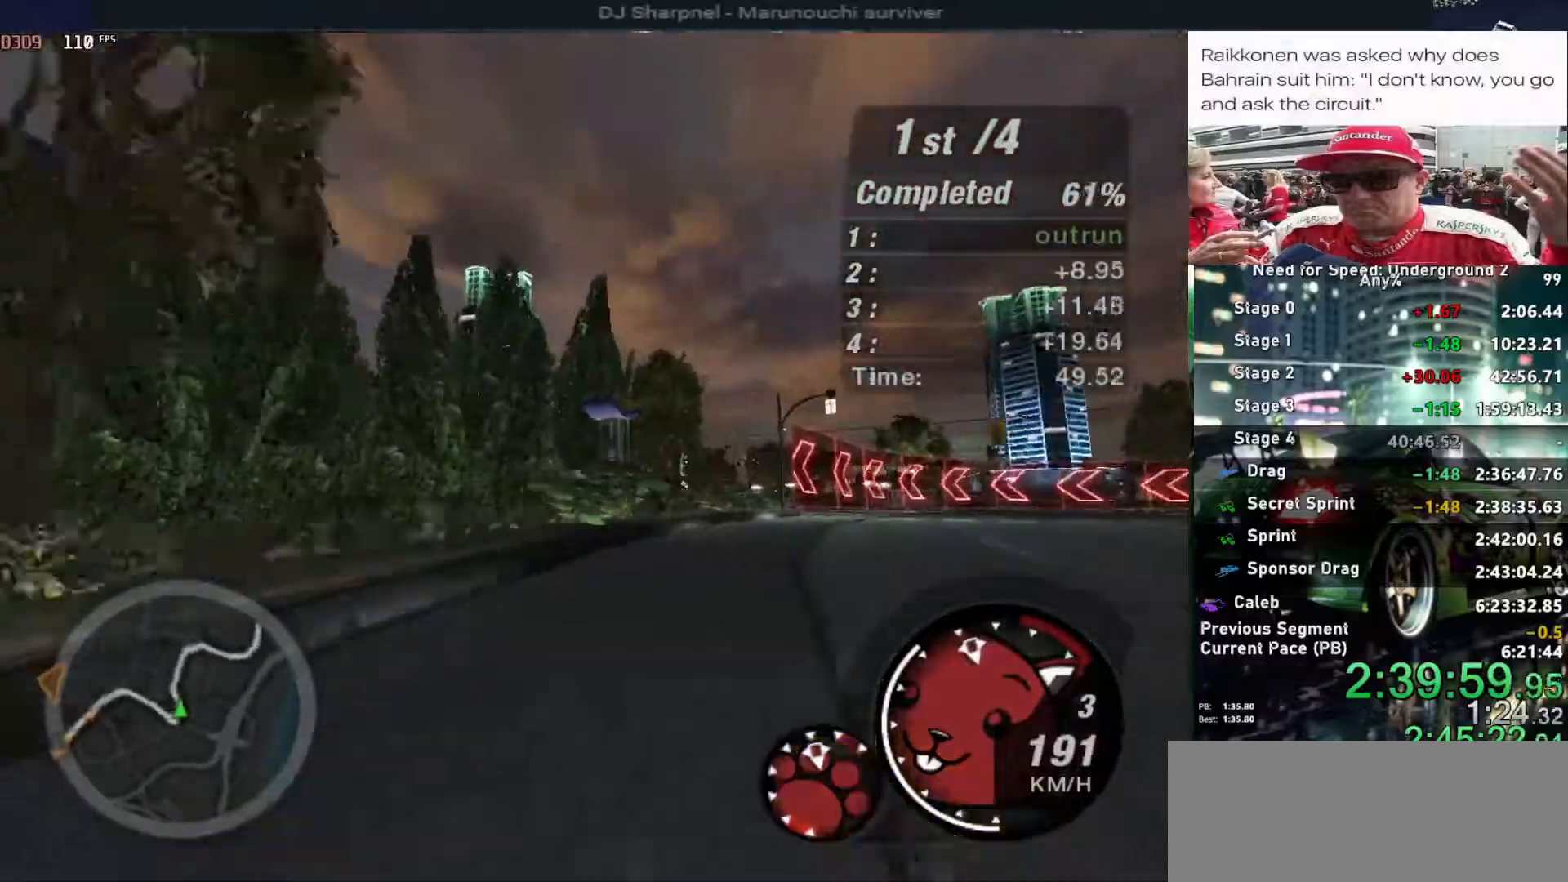
{"keys": ["left", "up"], "events": [[17, "left", "down"], [150, "left", "up"], [334, "left", "down"]]}
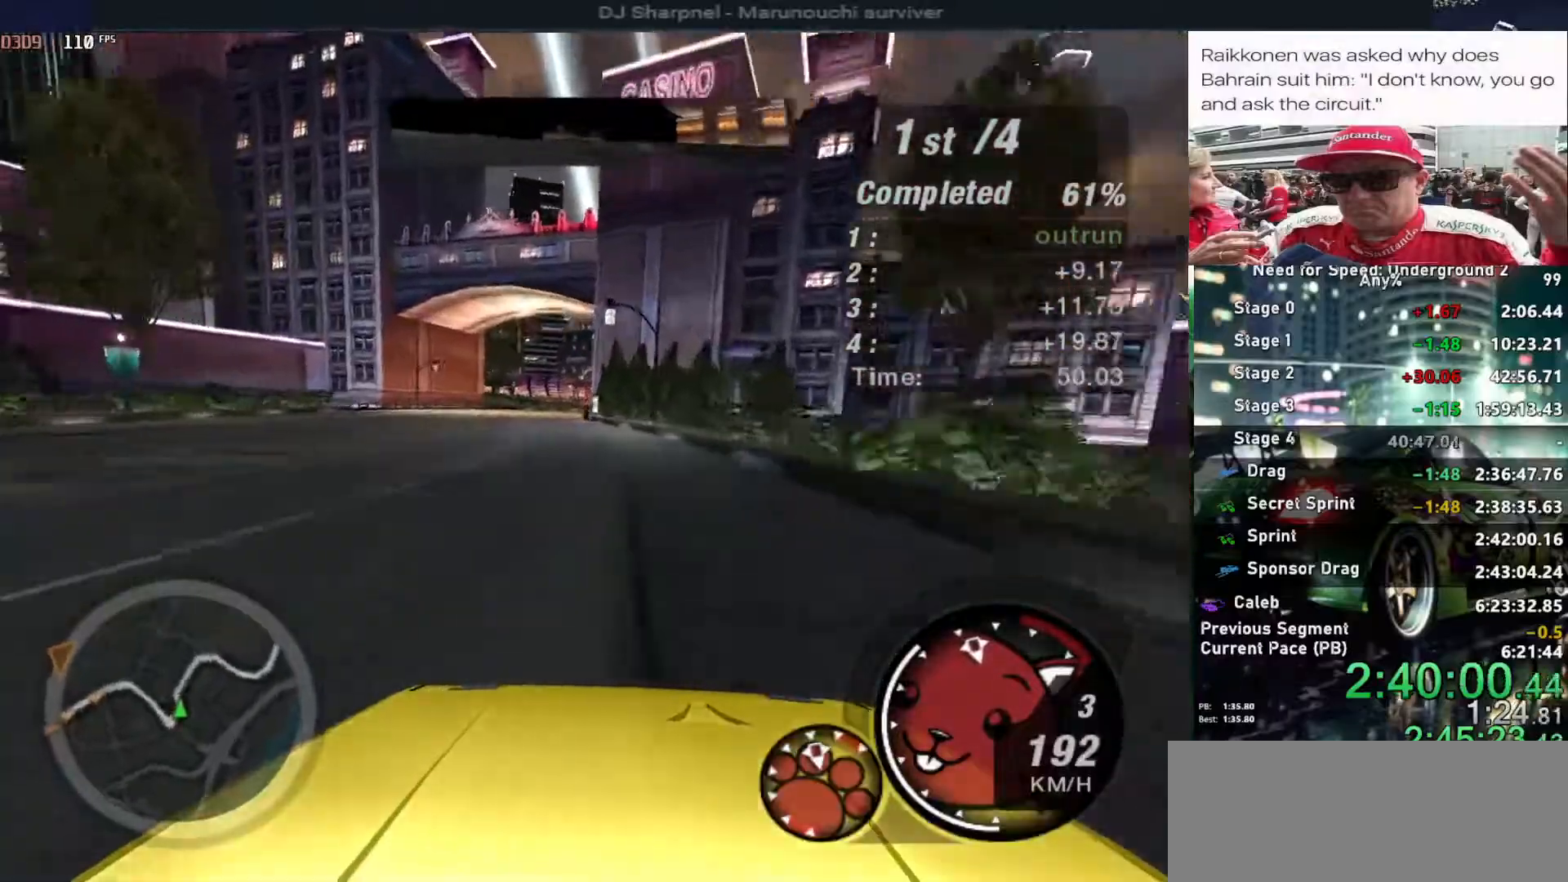
{"keys": ["up"], "events": [[34, "left", "up"], [400, "left", "down"], [450, "left", "up"]]}
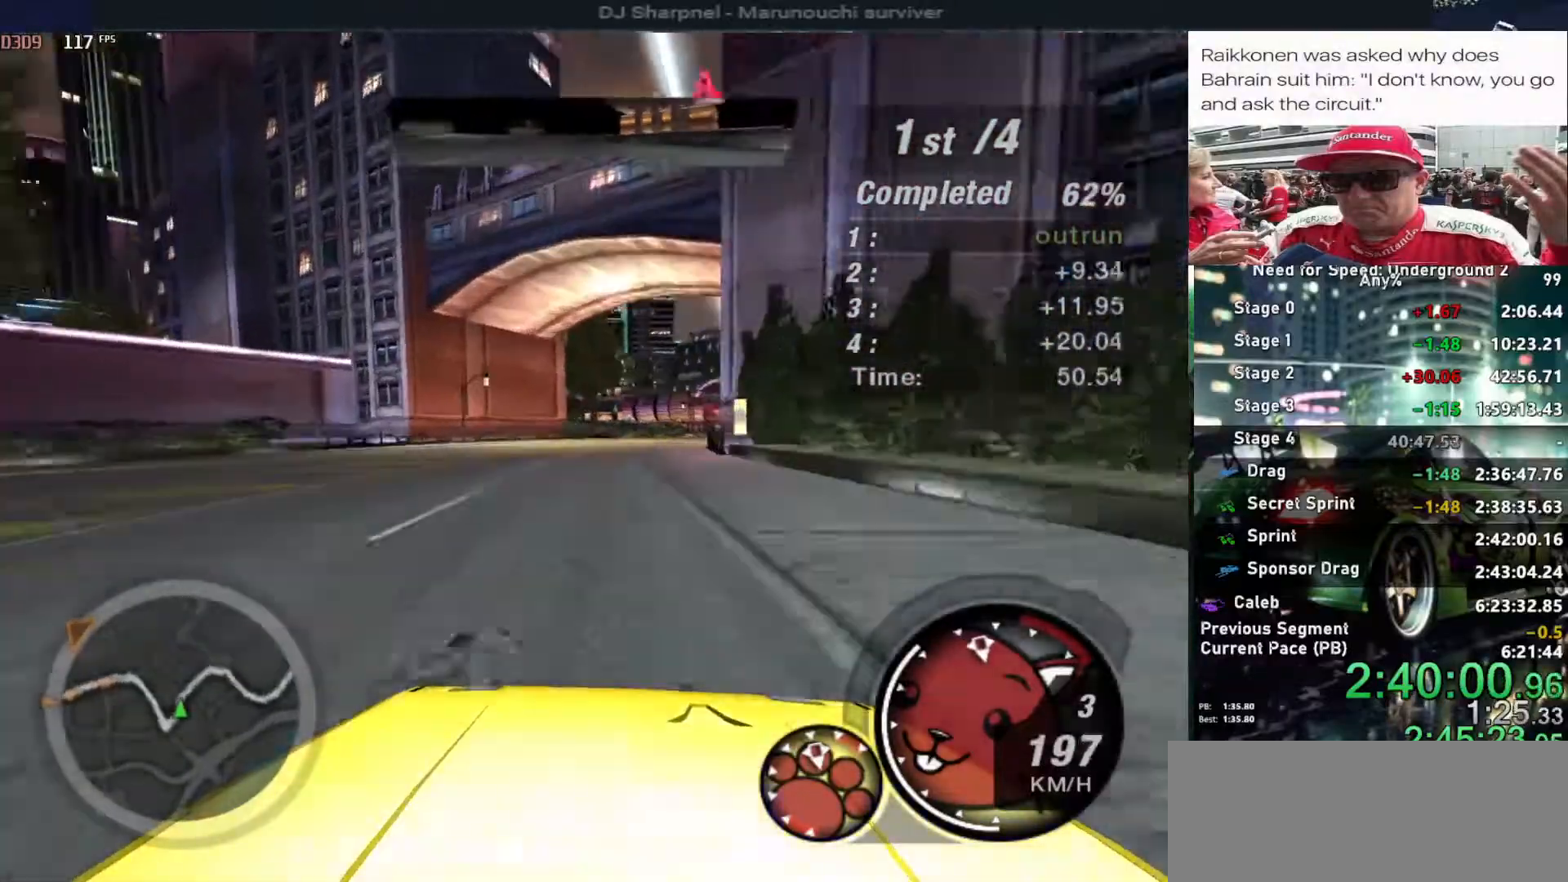
{"keys": ["right", "up"], "events": [[284, "right", "down"], [417, "right", "up"], [467, "right", "down"]]}
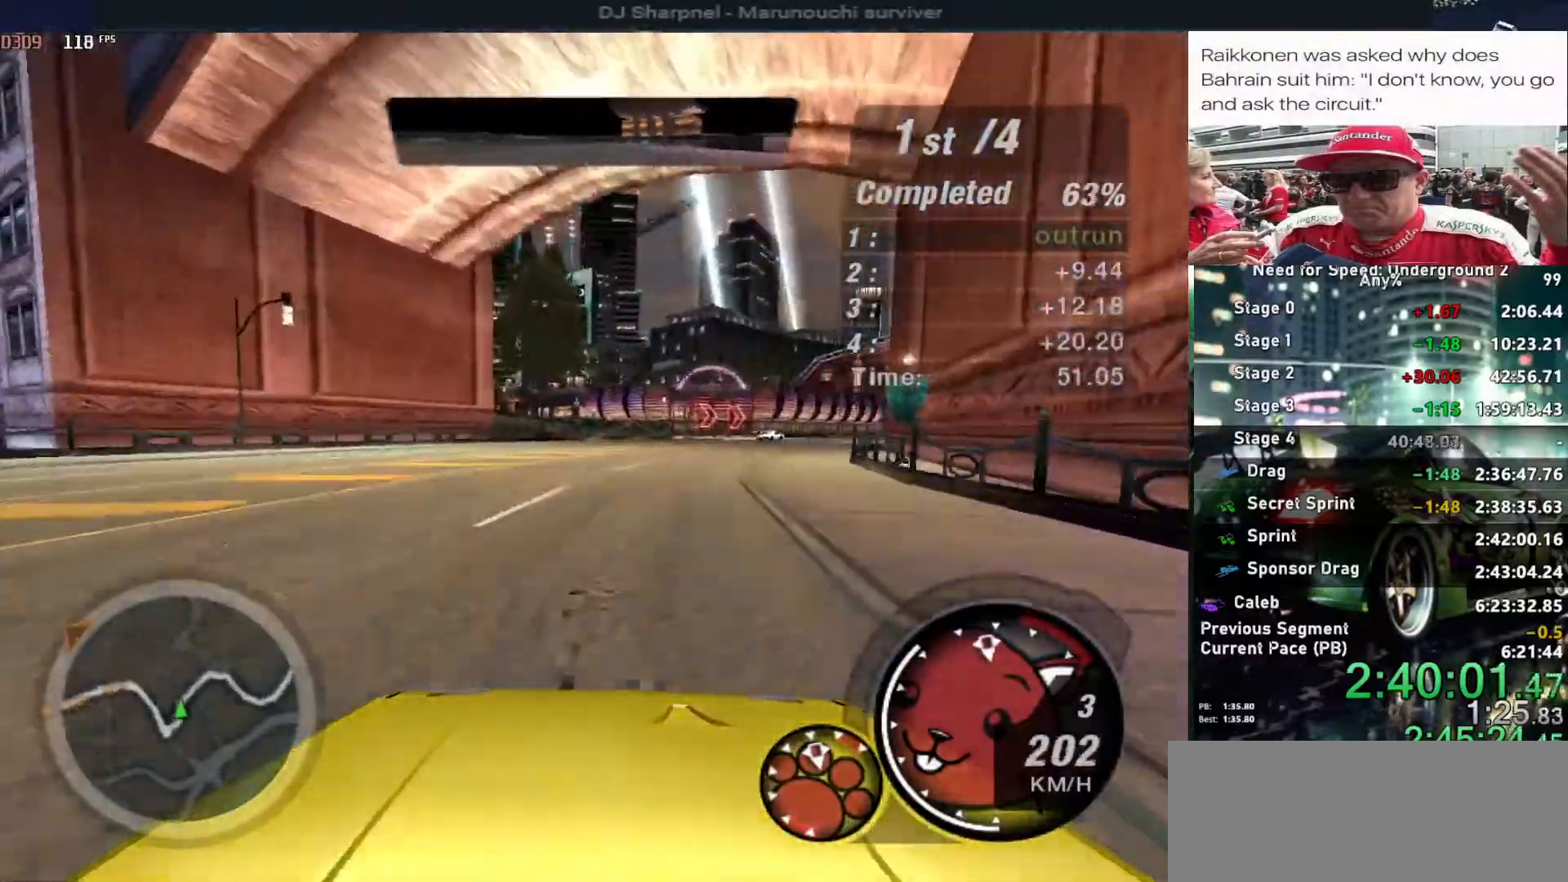
{"keys": ["up"], "events": [[200, "right", "up"], [300, "right", "down"], [434, "right", "up"]]}
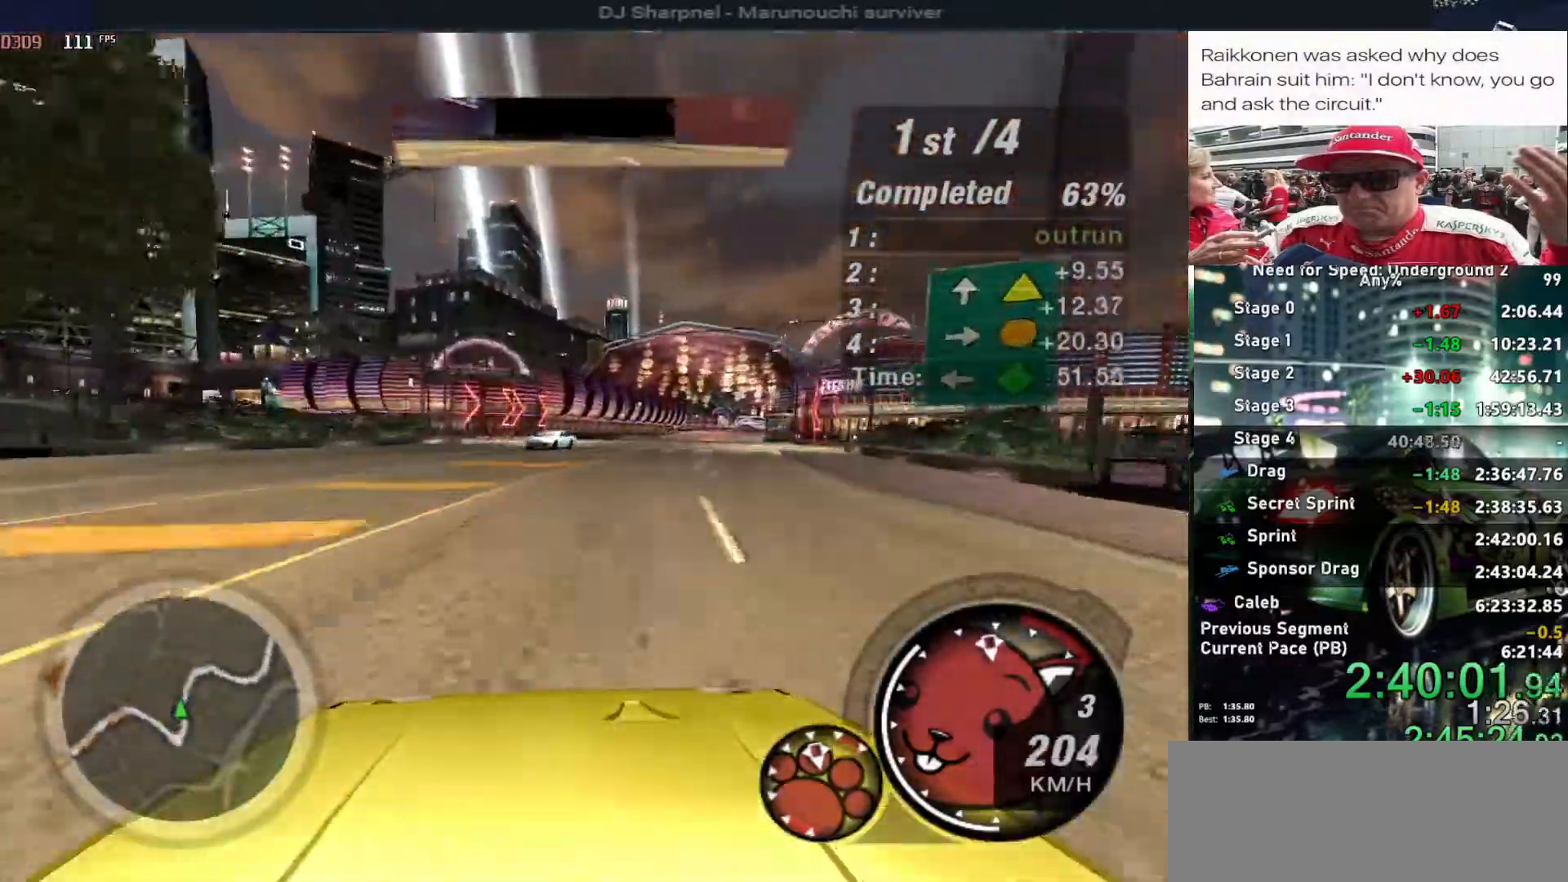
{"keys": ["up"], "events": [[117, "left", "down"], [217, "left", "up"], [217, "right", "down"], [400, "right", "up"]]}
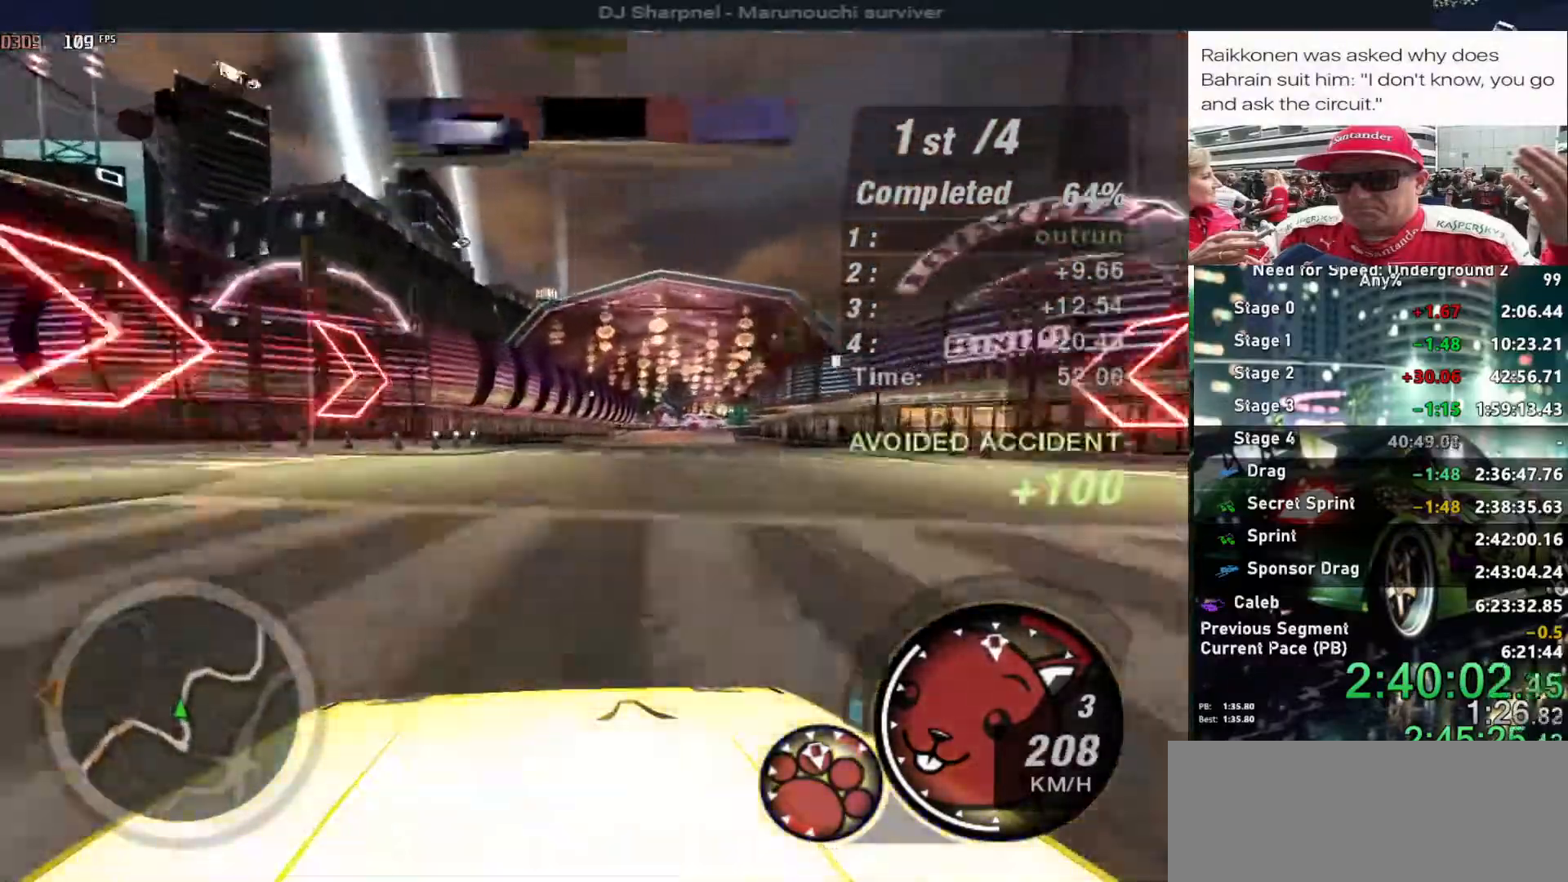
{"keys": ["up"], "events": [[100, "right", "down"], [234, "right", "up"]]}
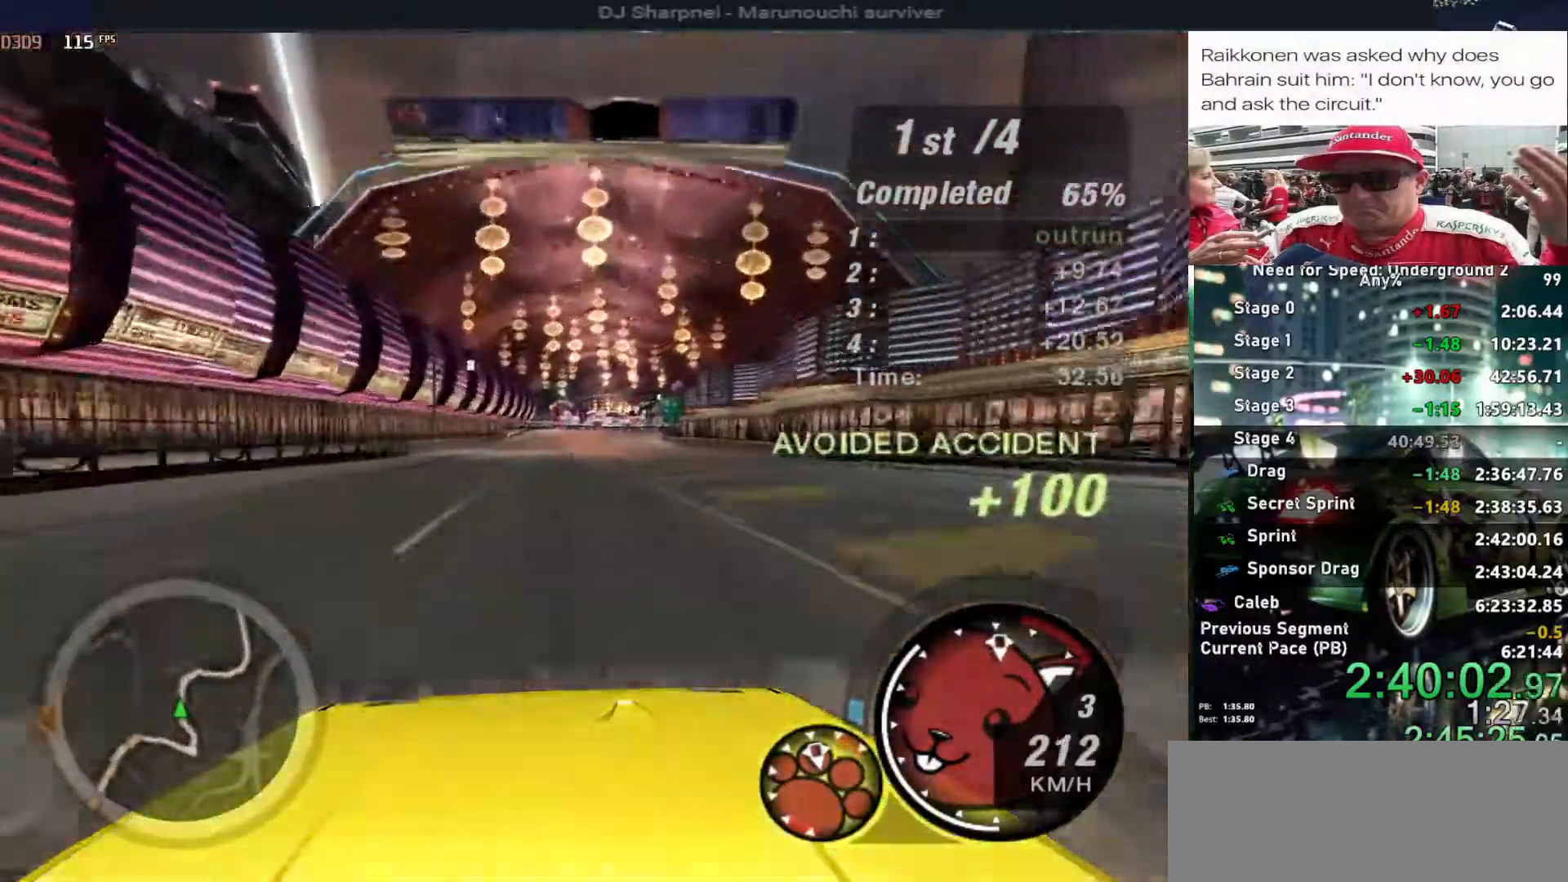
{"keys": ["up"], "events": []}
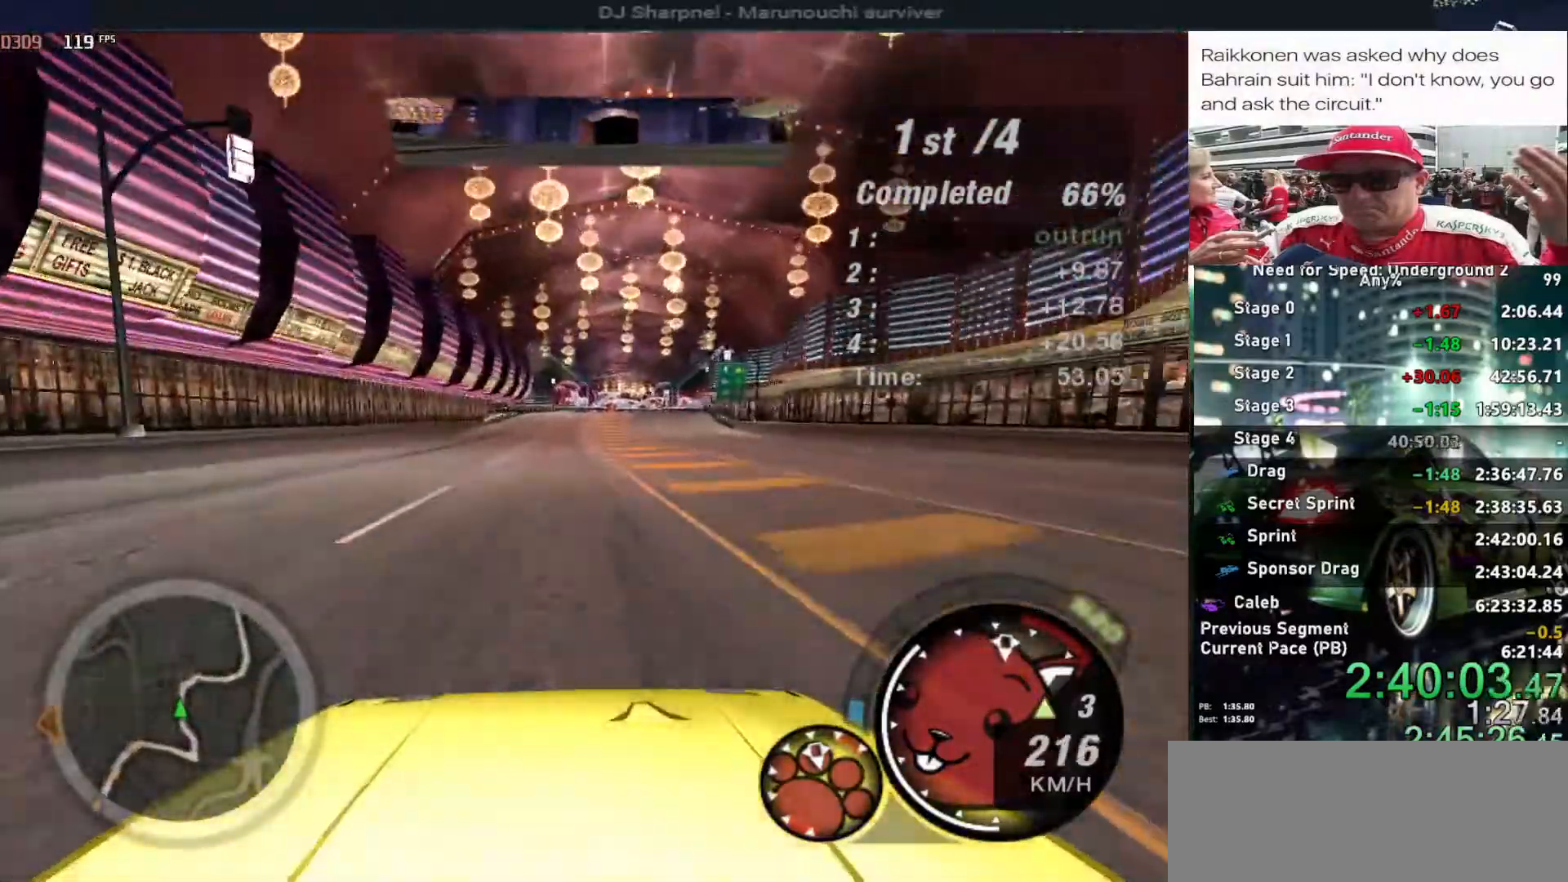
{"keys": ["up"], "events": [[17, "right", "down"], [167, "right", "up"]]}
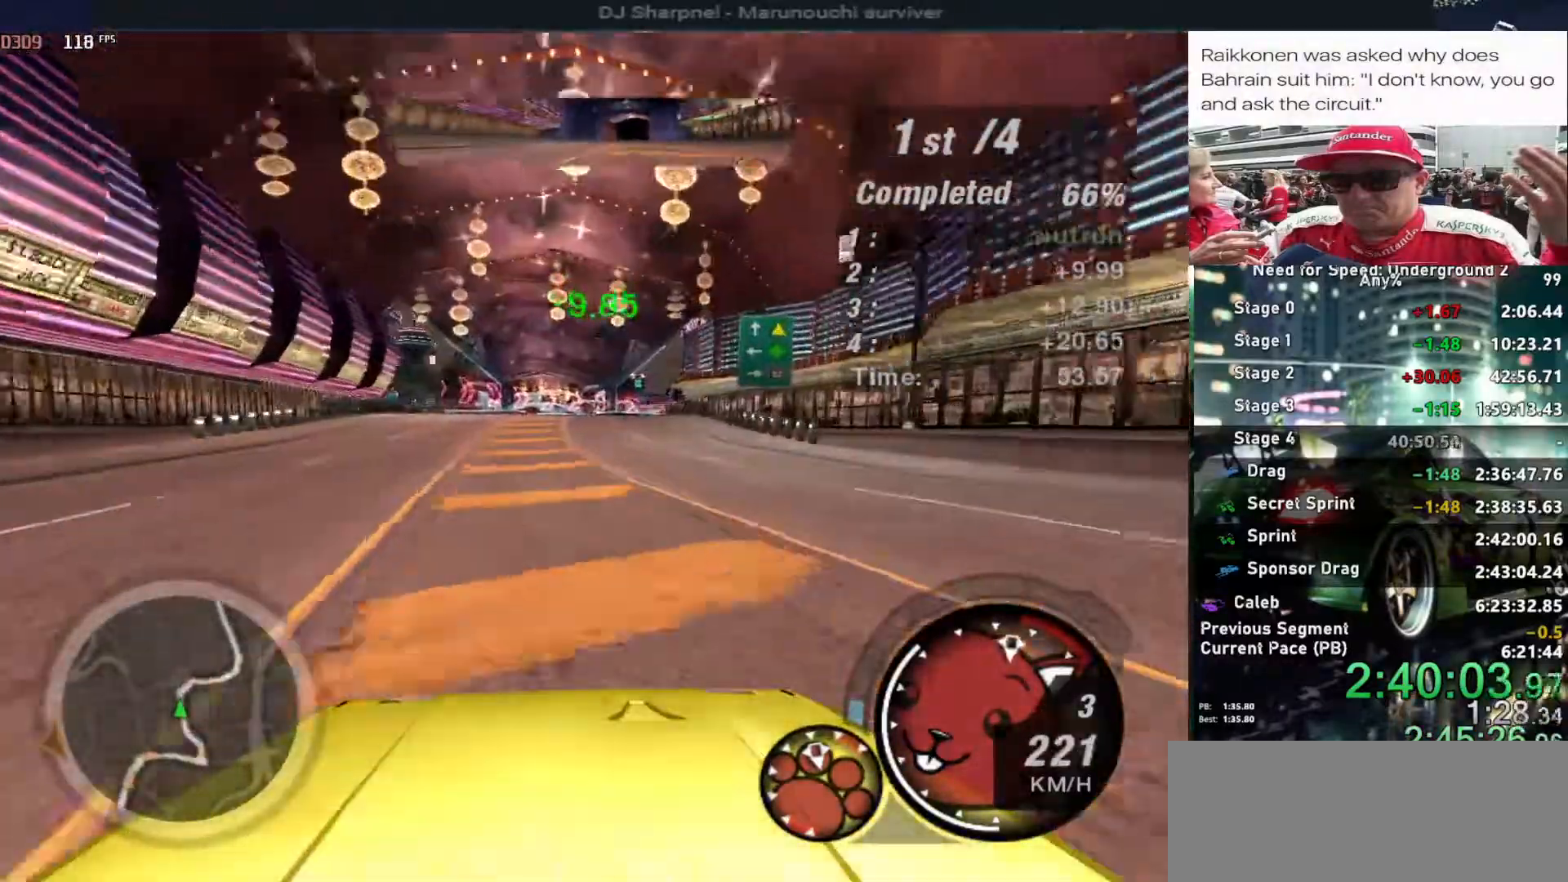
{"keys": ["up"], "events": [[317, "right", "down"], [467, "right", "up"]]}
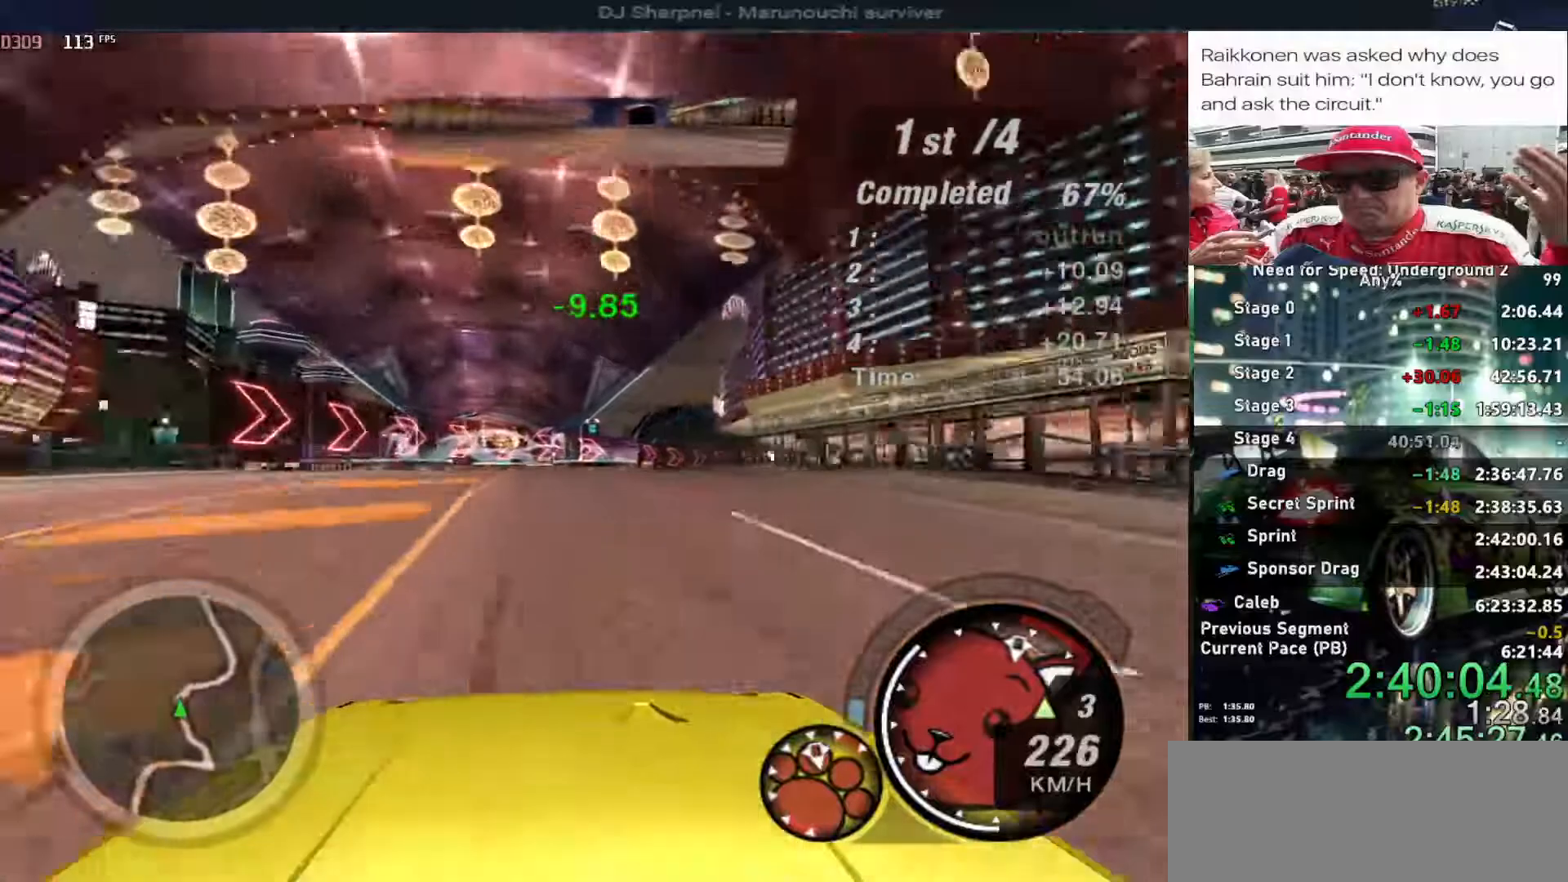
{"keys": ["right", "up"], "events": [[200, "right", "down"]]}
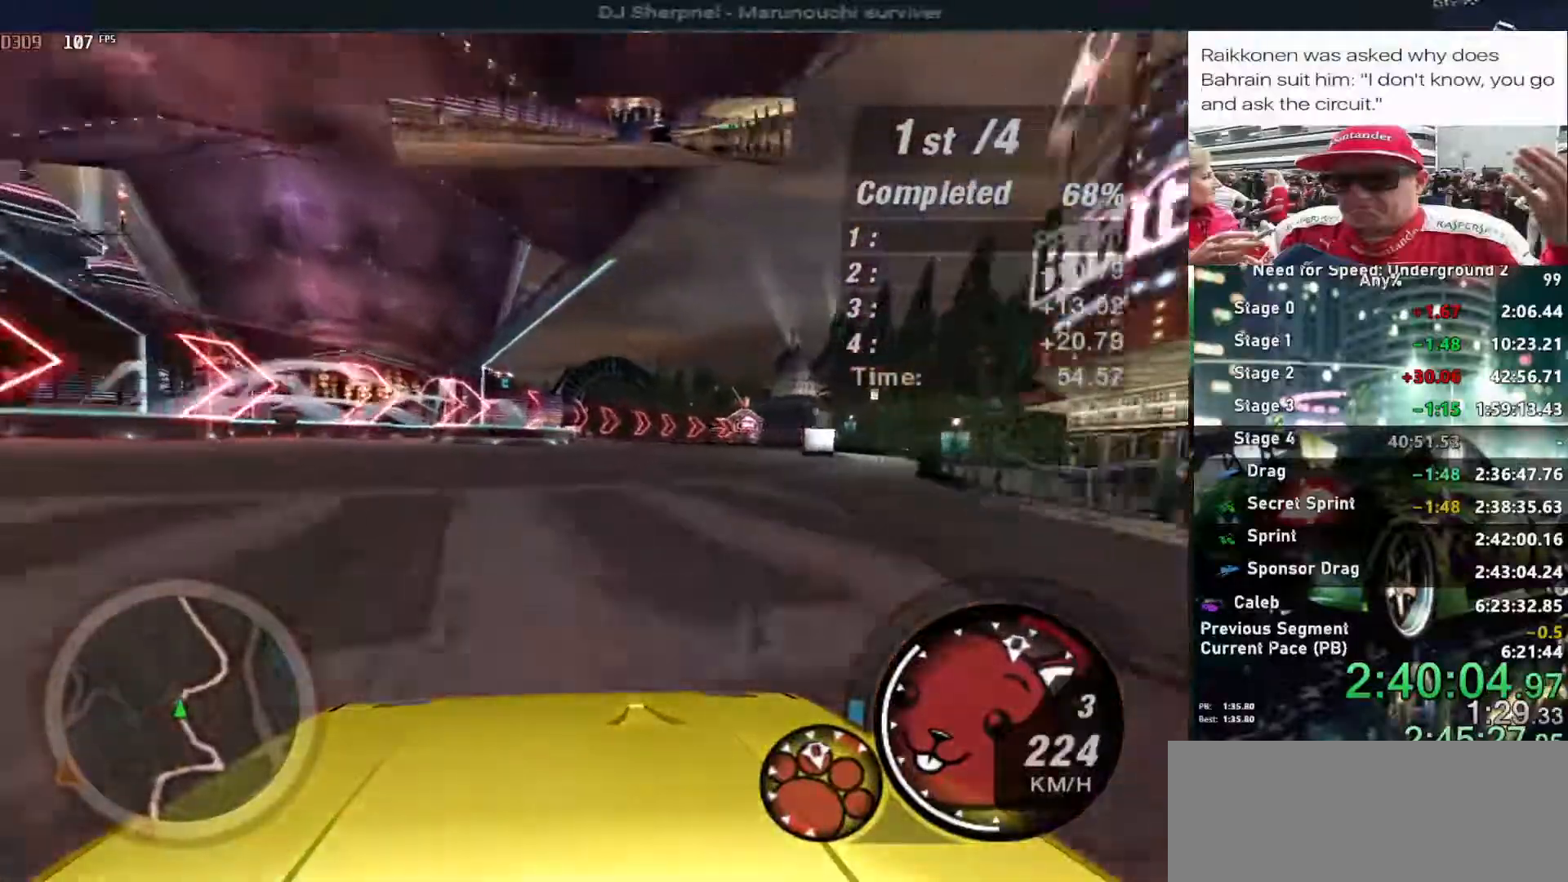
{"keys": ["right", "up"], "events": []}